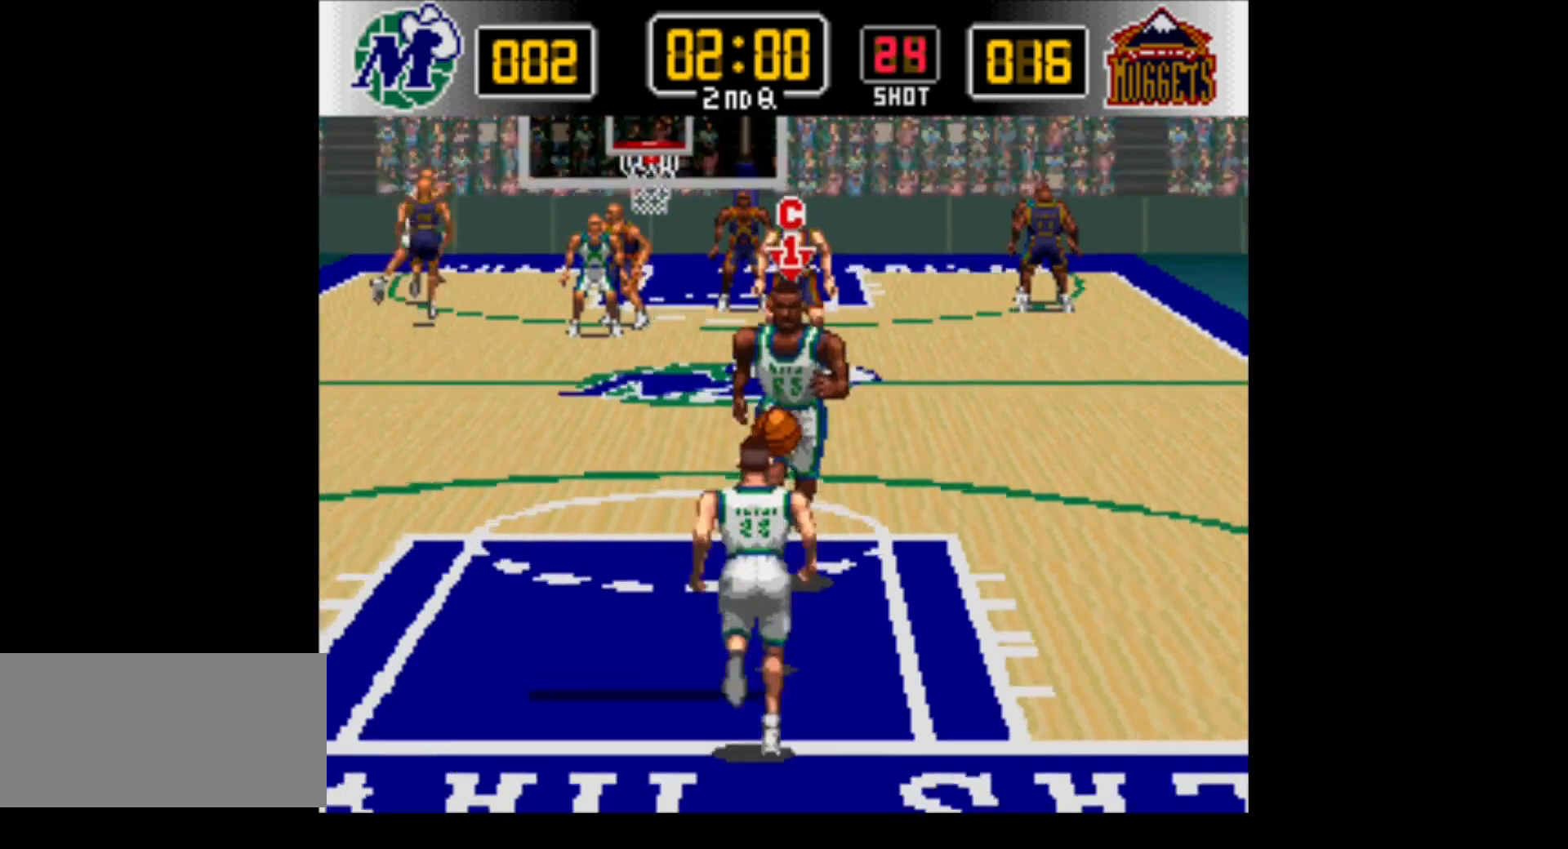
Gameplay with a controller (Nintendo layout); each line is a JSON object with the inputs held at the frame after it. "events" lists button and stick changes between this image and that frame as [ms after this image, input, new state], when the widget could be followed in between. Not read: L3 R3.
{"buttons": ["DPAD_UP", "DPAD_RIGHT"], "events": [[217, "DPAD_UP", "down"], [250, "DPAD_RIGHT", "down"]]}
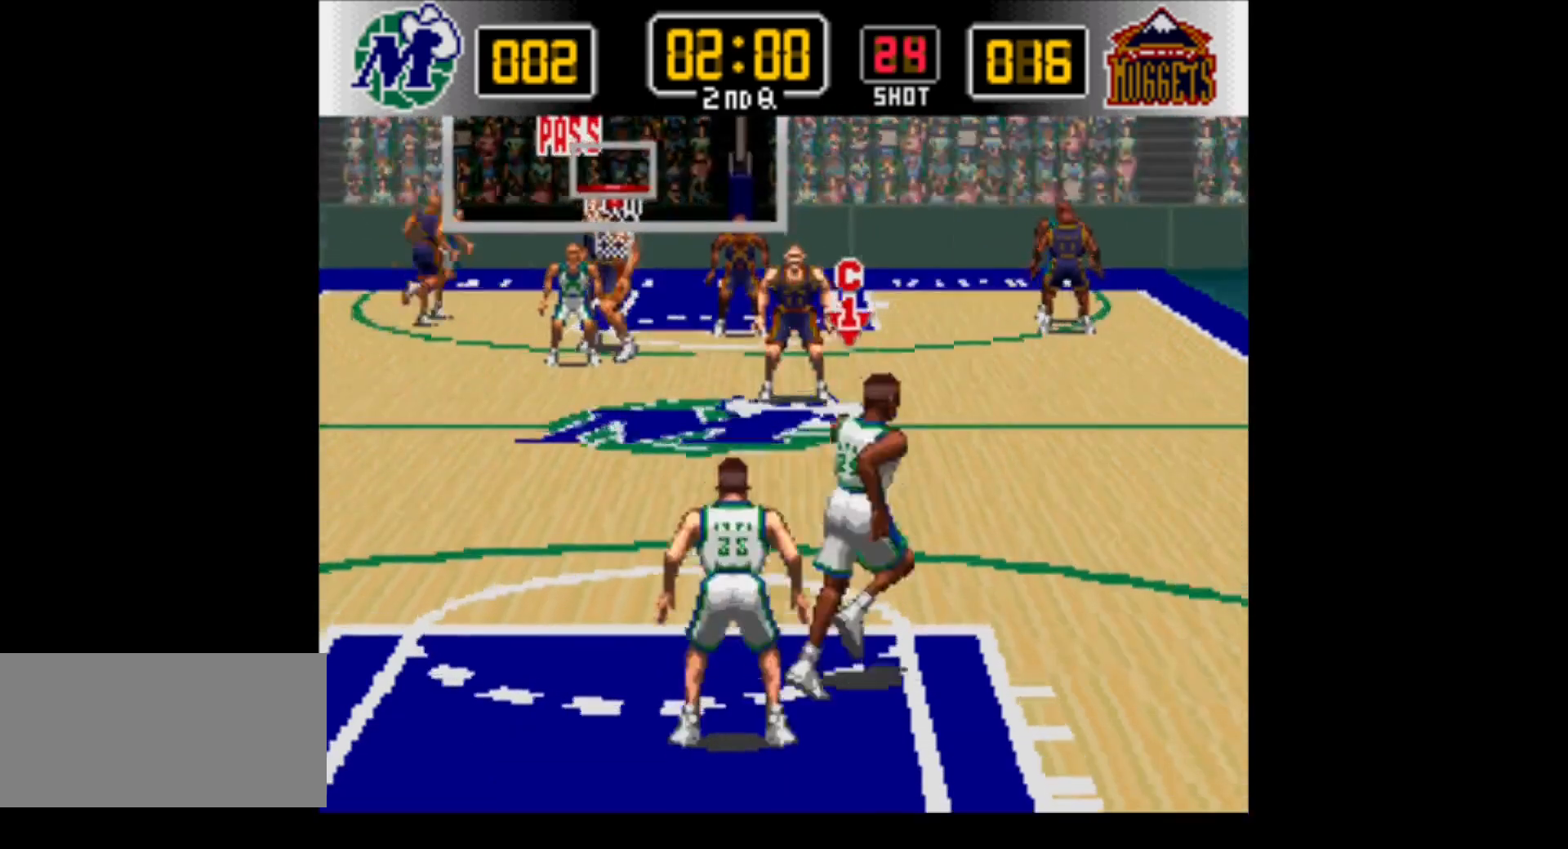
{"buttons": ["DPAD_UP"], "events": [[317, "DPAD_RIGHT", "up"]]}
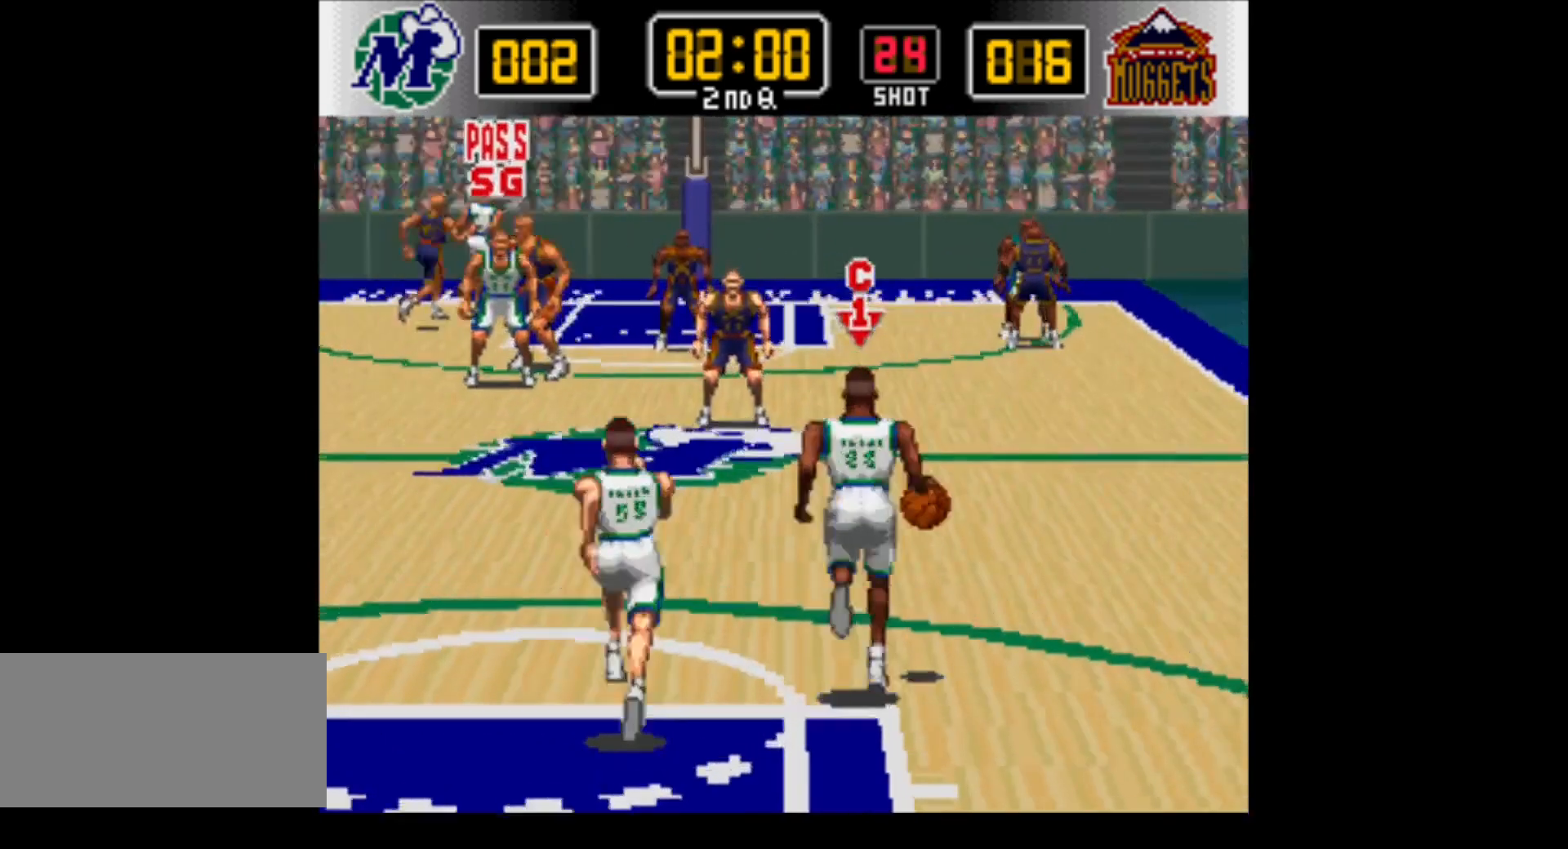
{"buttons": ["DPAD_UP"], "events": []}
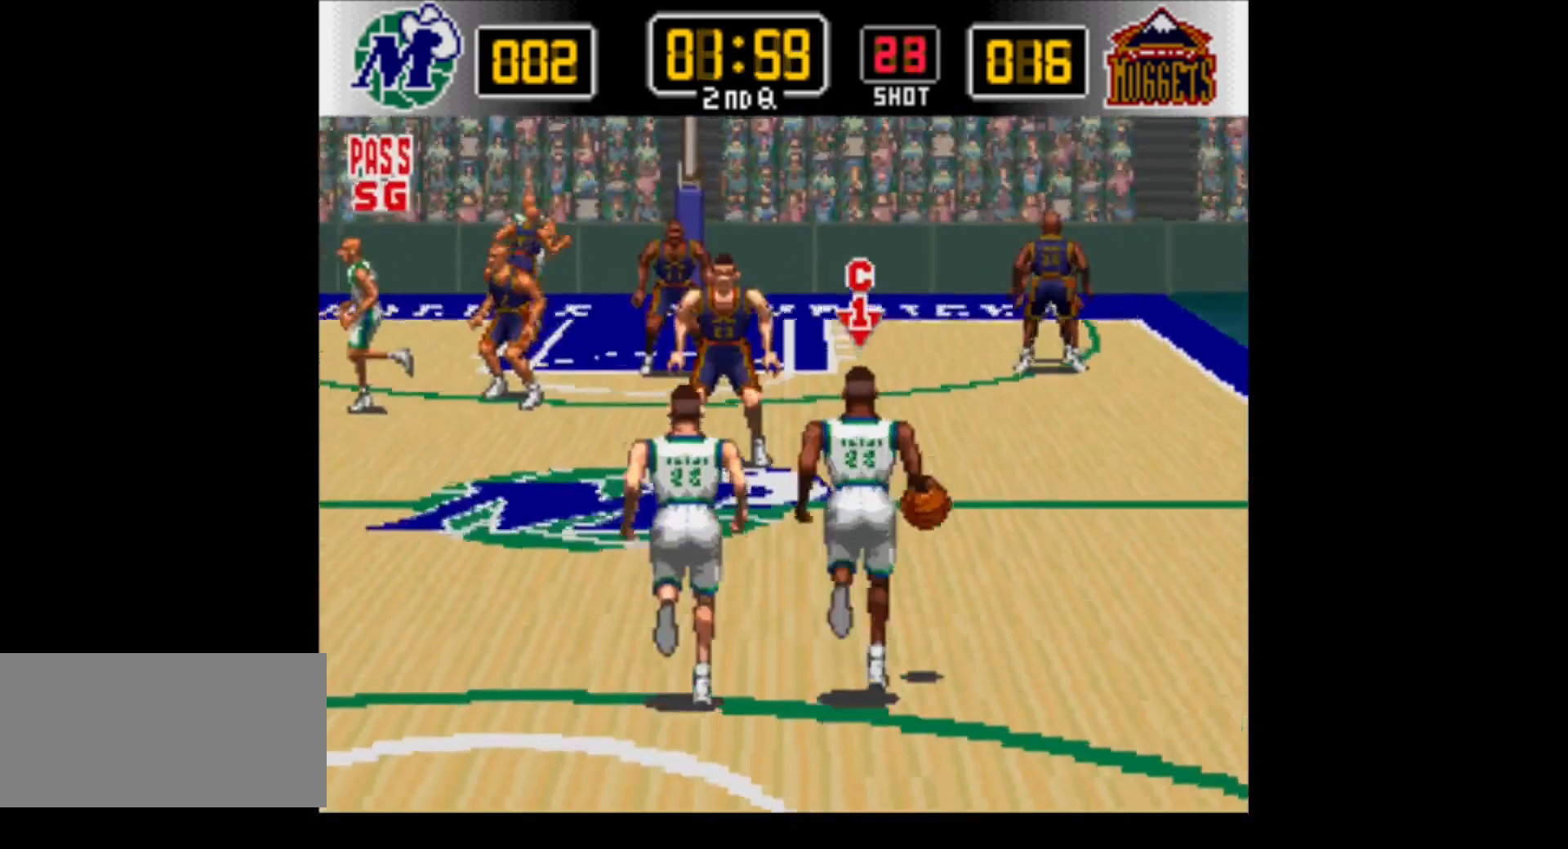
{"buttons": ["DPAD_UP"], "events": []}
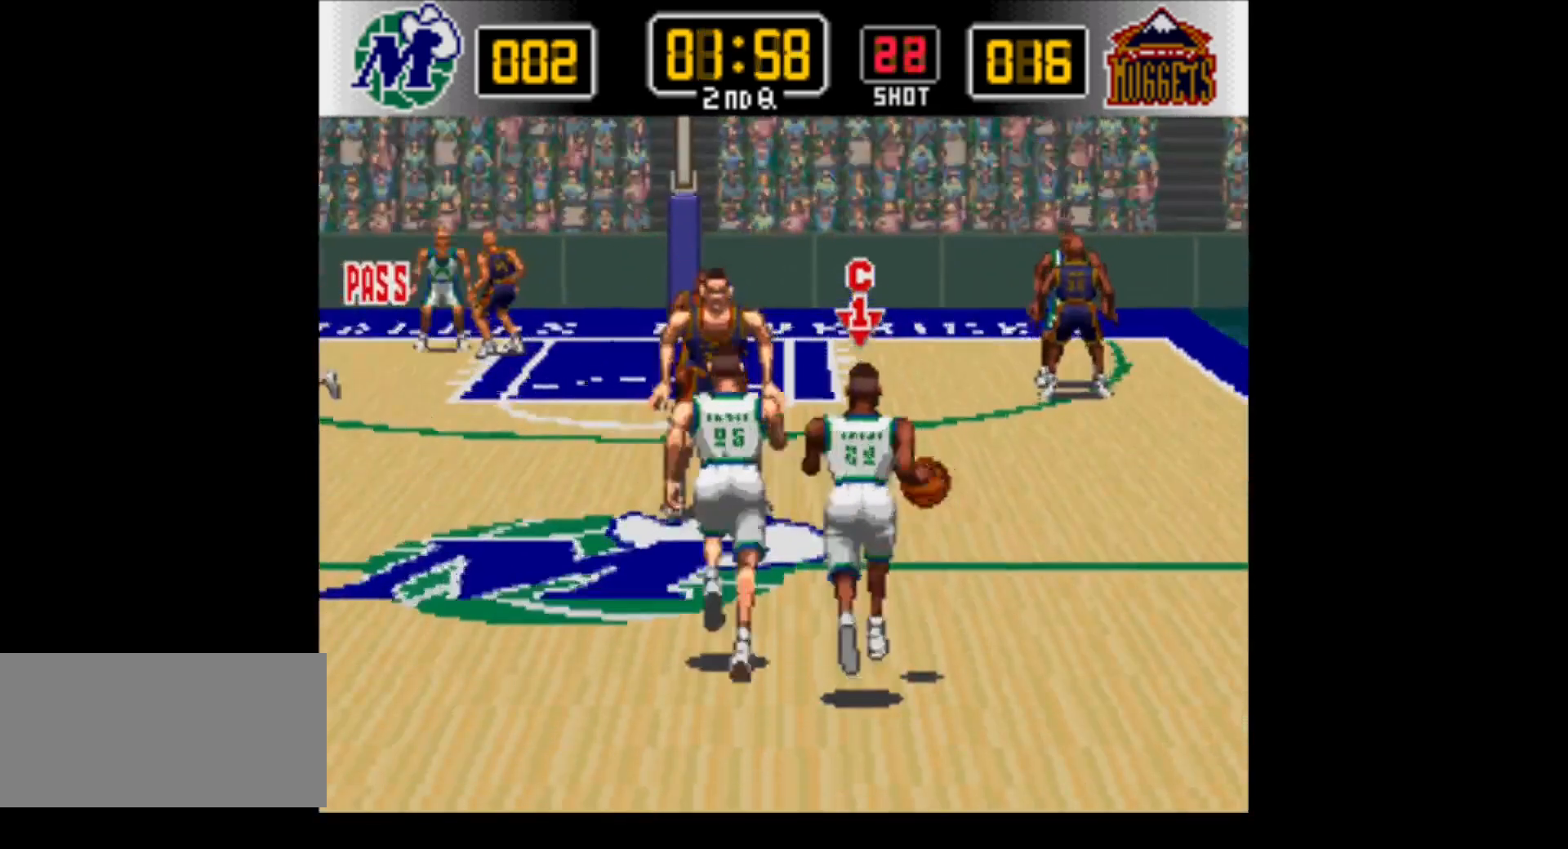
{"buttons": ["DPAD_UP"], "events": []}
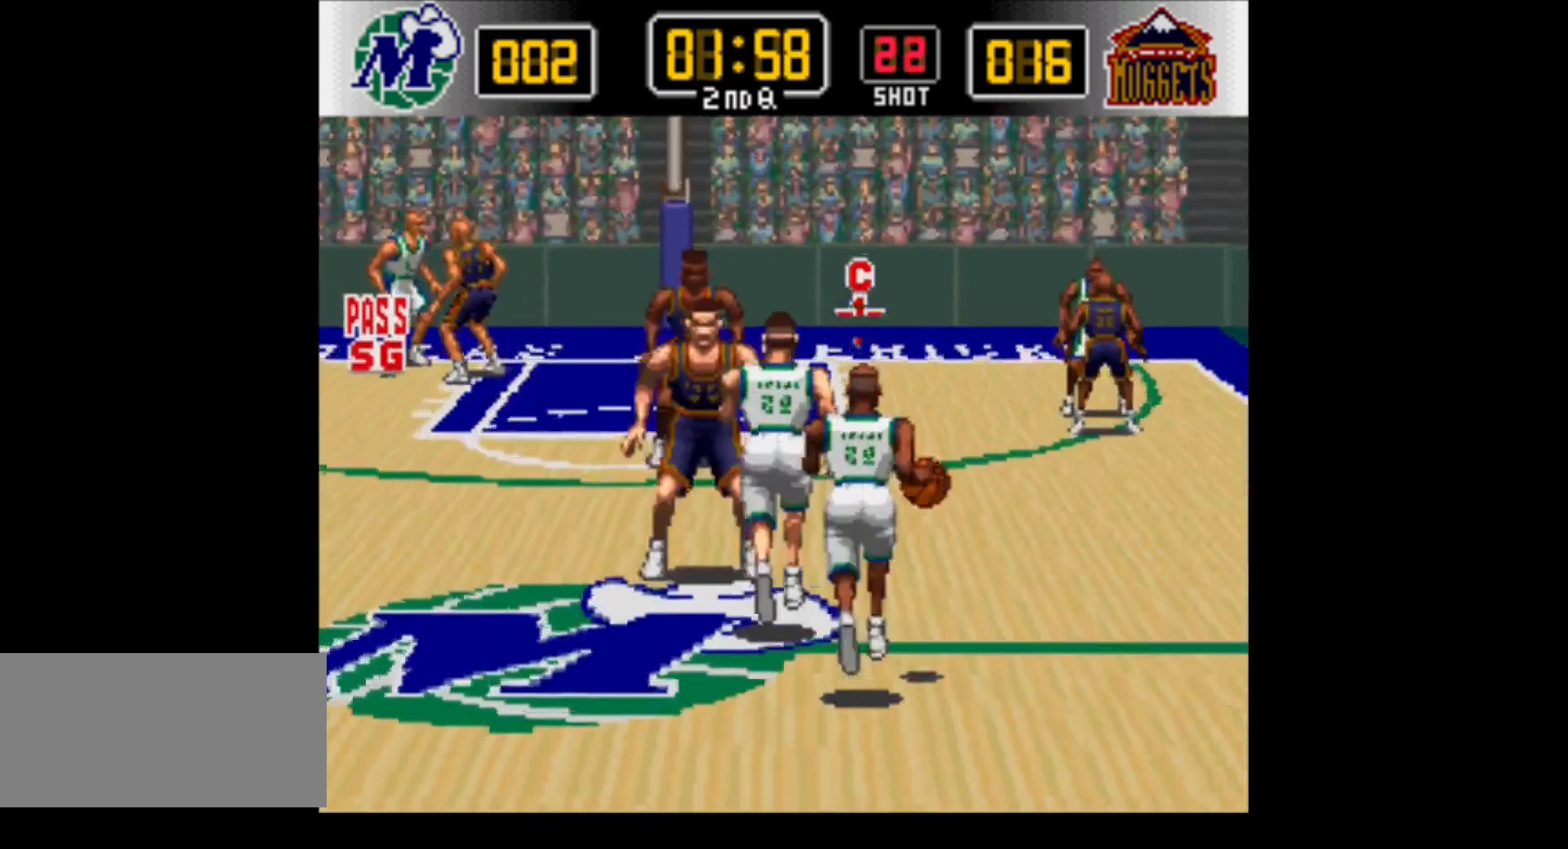
{"buttons": ["DPAD_UP", "DPAD_RIGHT"], "events": [[133, "DPAD_RIGHT", "down"]]}
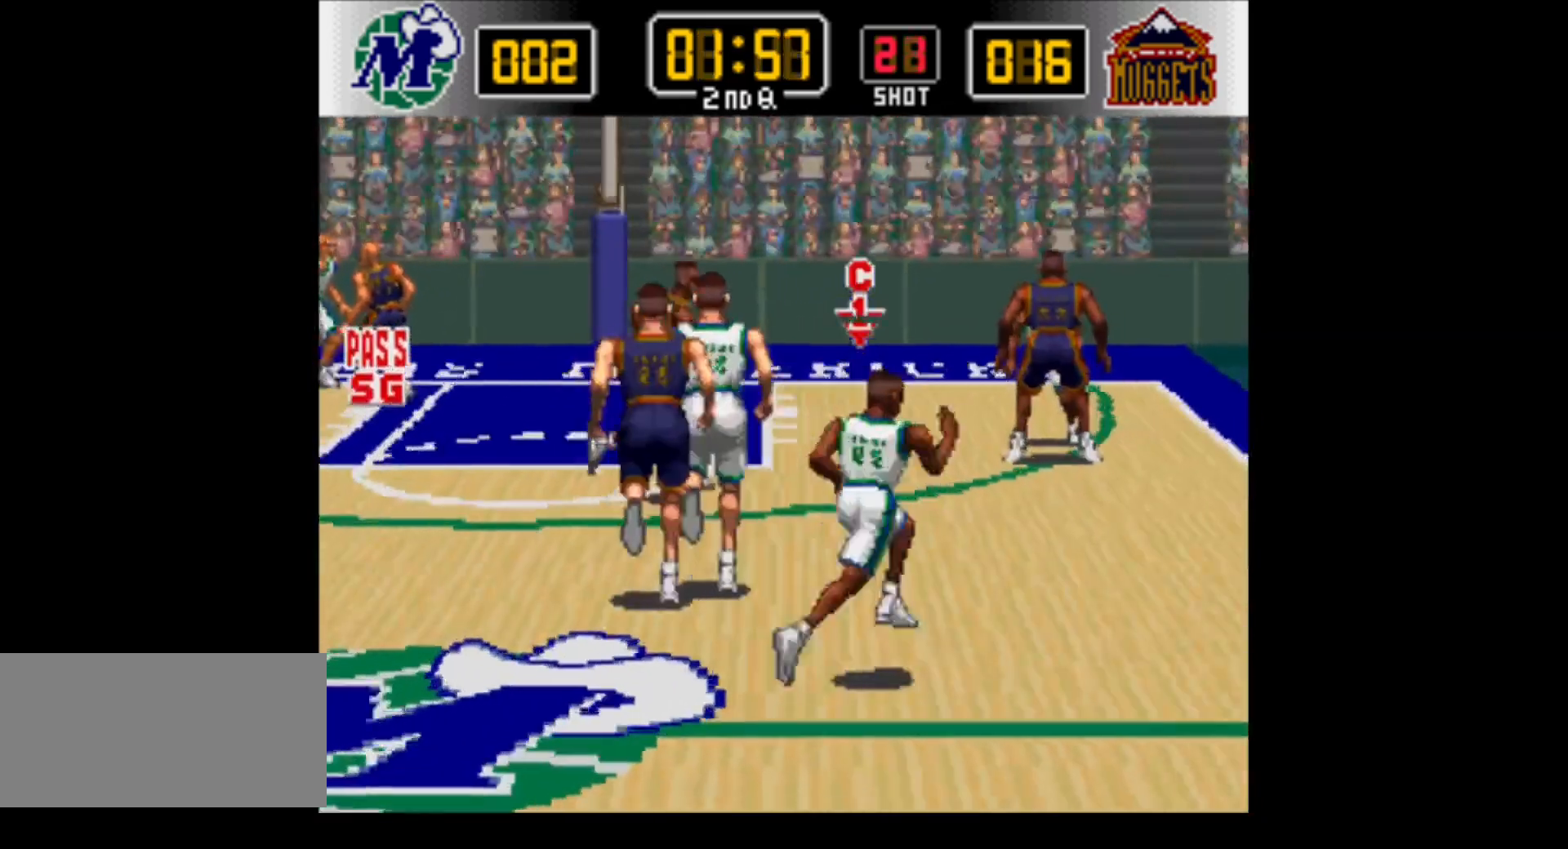
{"buttons": ["DPAD_UP"], "events": [[17, "DPAD_RIGHT", "up"]]}
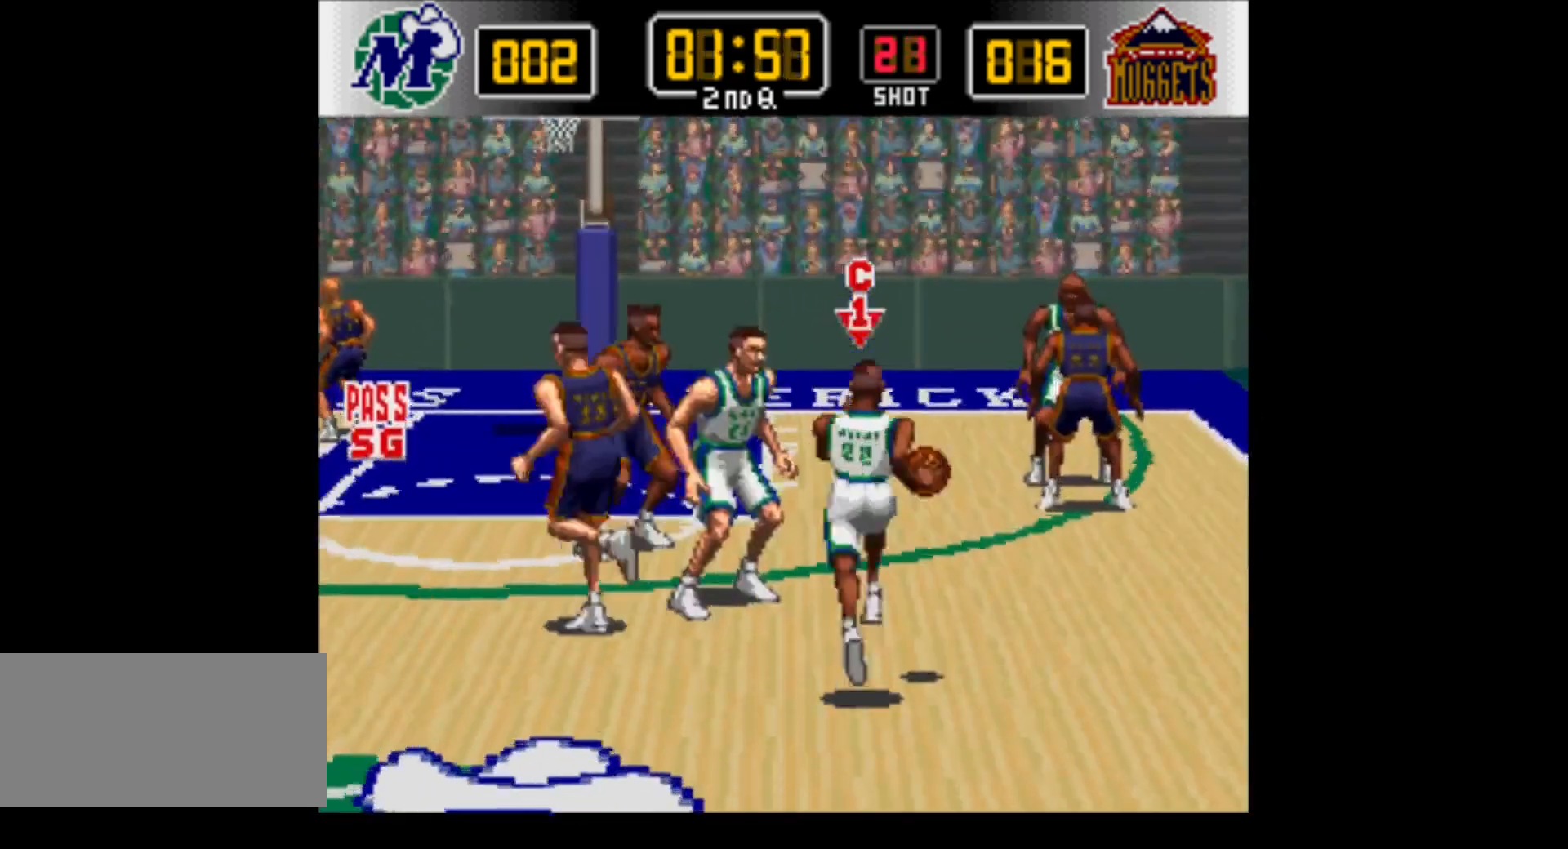
{"buttons": ["Y", "DPAD_UP"], "events": [[417, "Y", "down"]]}
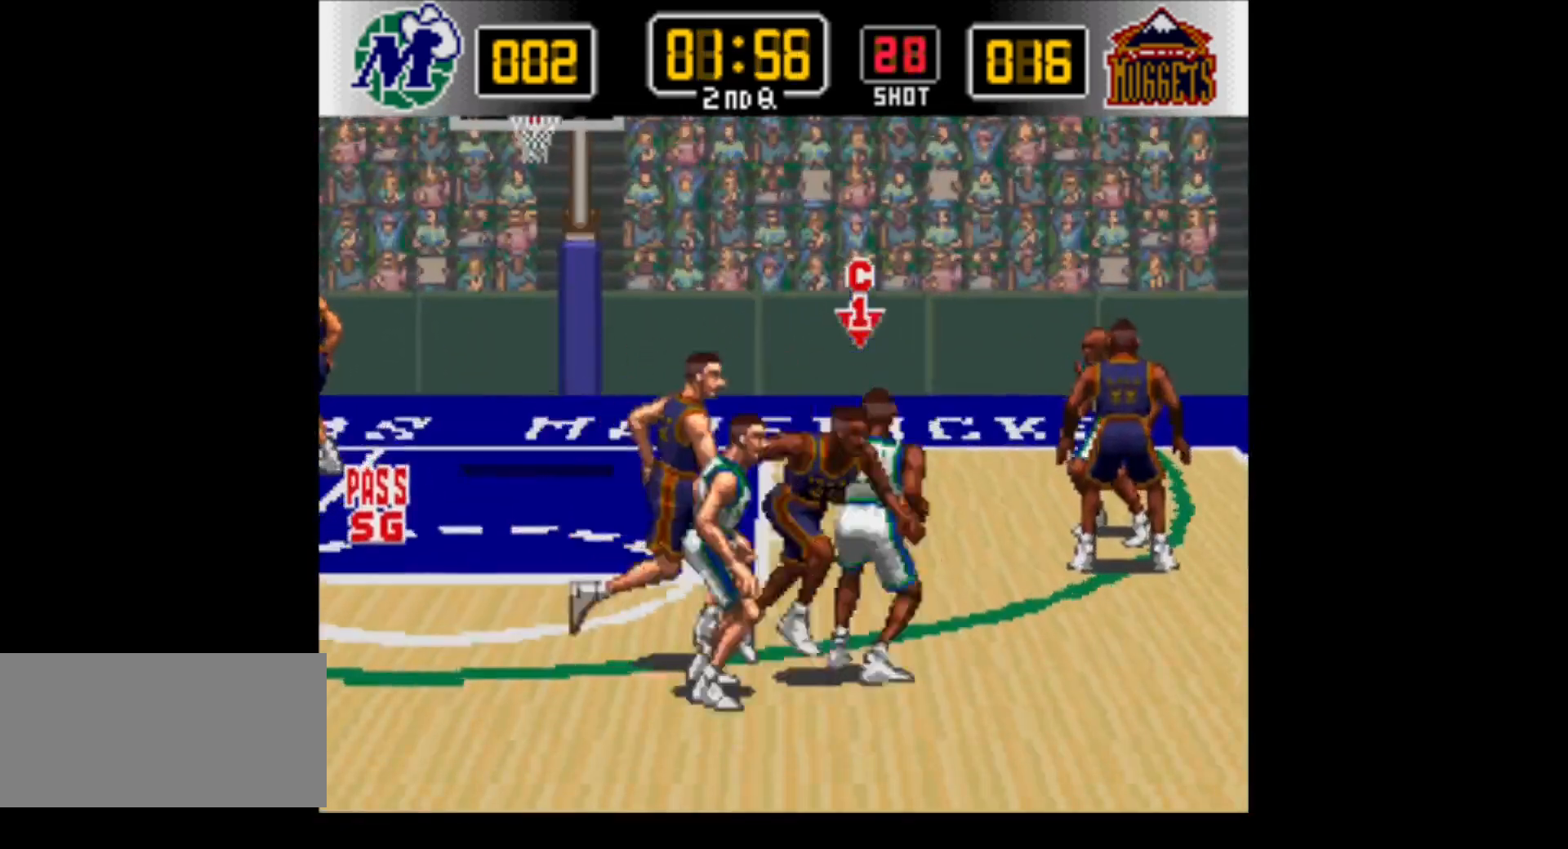
{"buttons": [], "events": [[67, "Y", "up"], [383, "DPAD_UP", "up"]]}
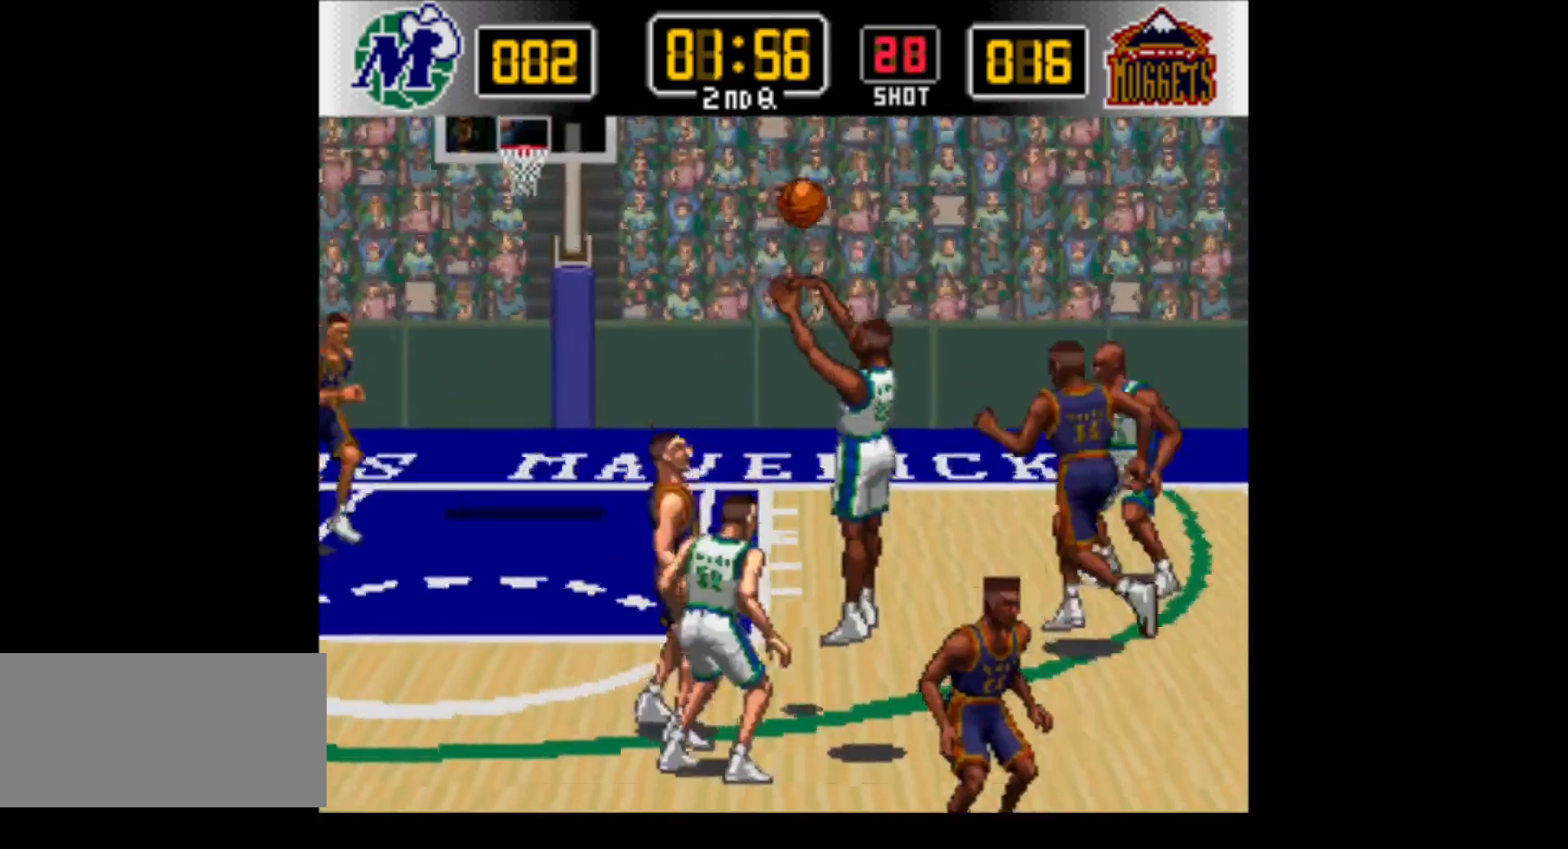
{"buttons": [], "events": []}
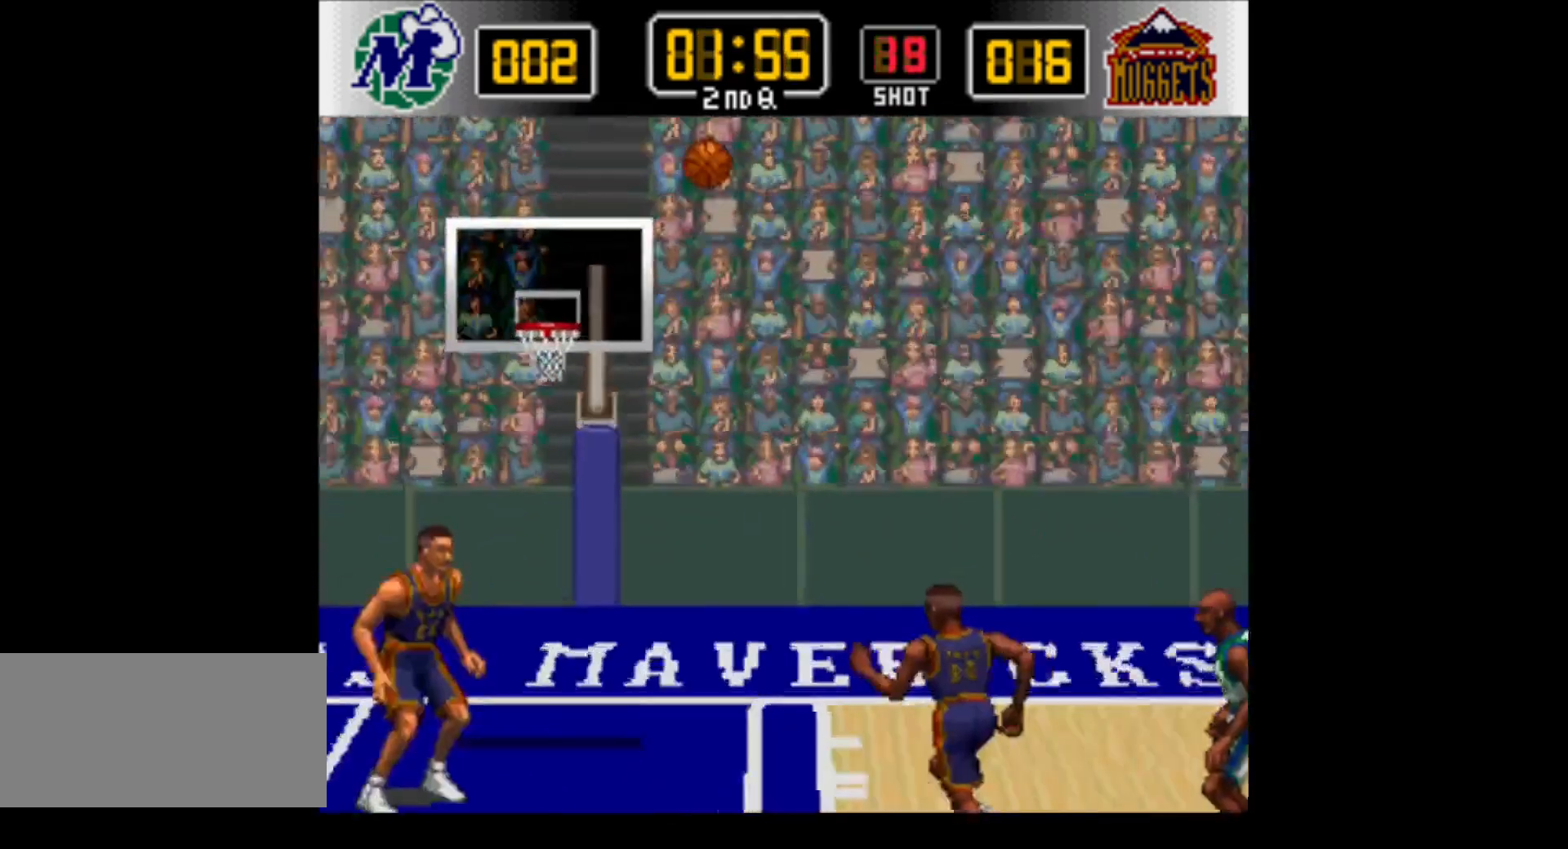
{"buttons": [], "events": []}
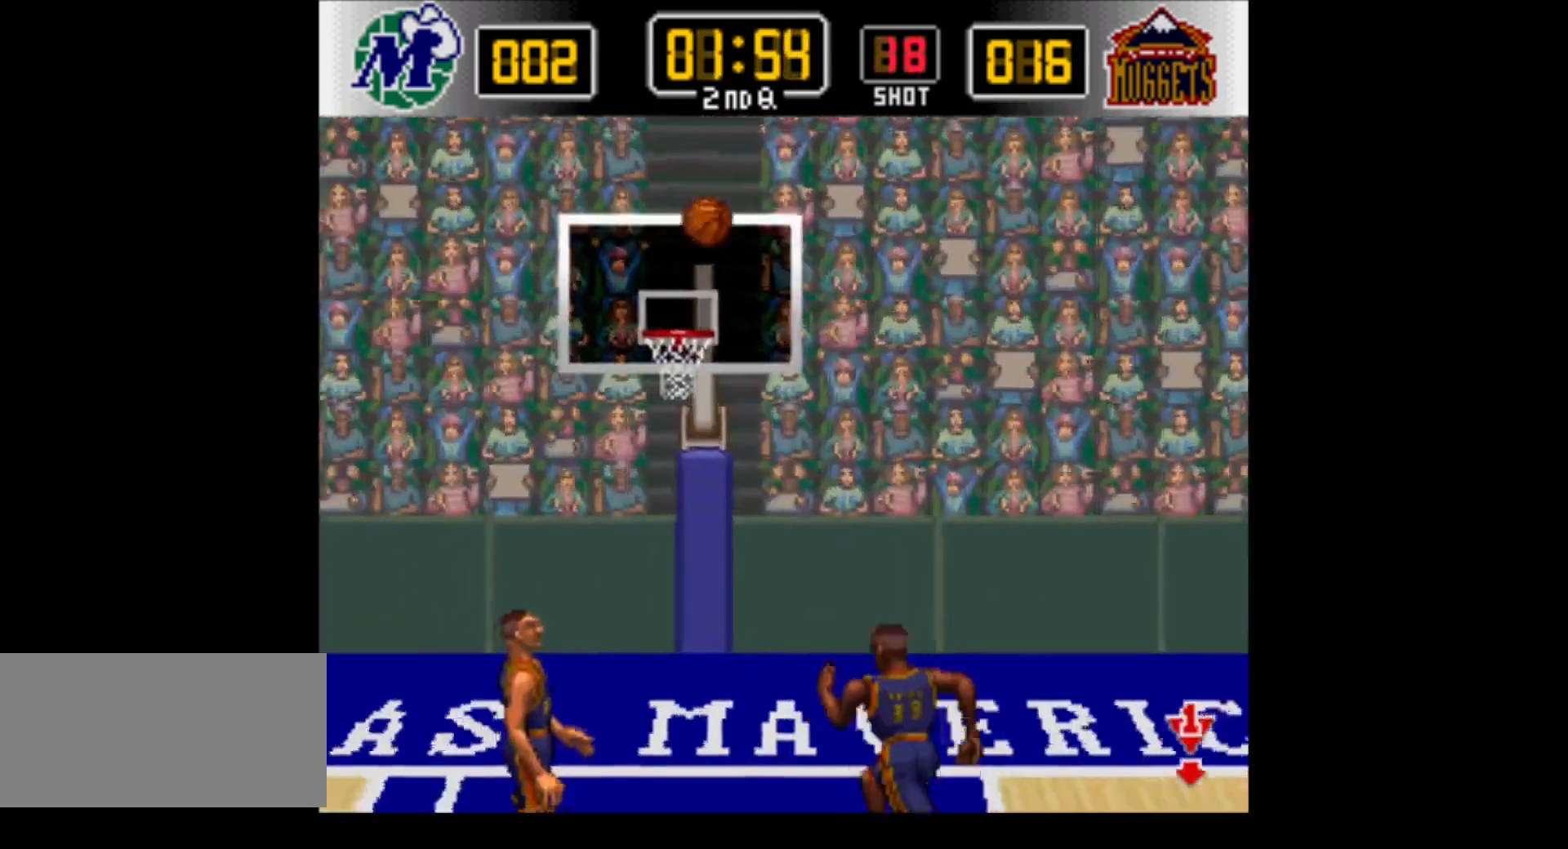
{"buttons": [], "events": []}
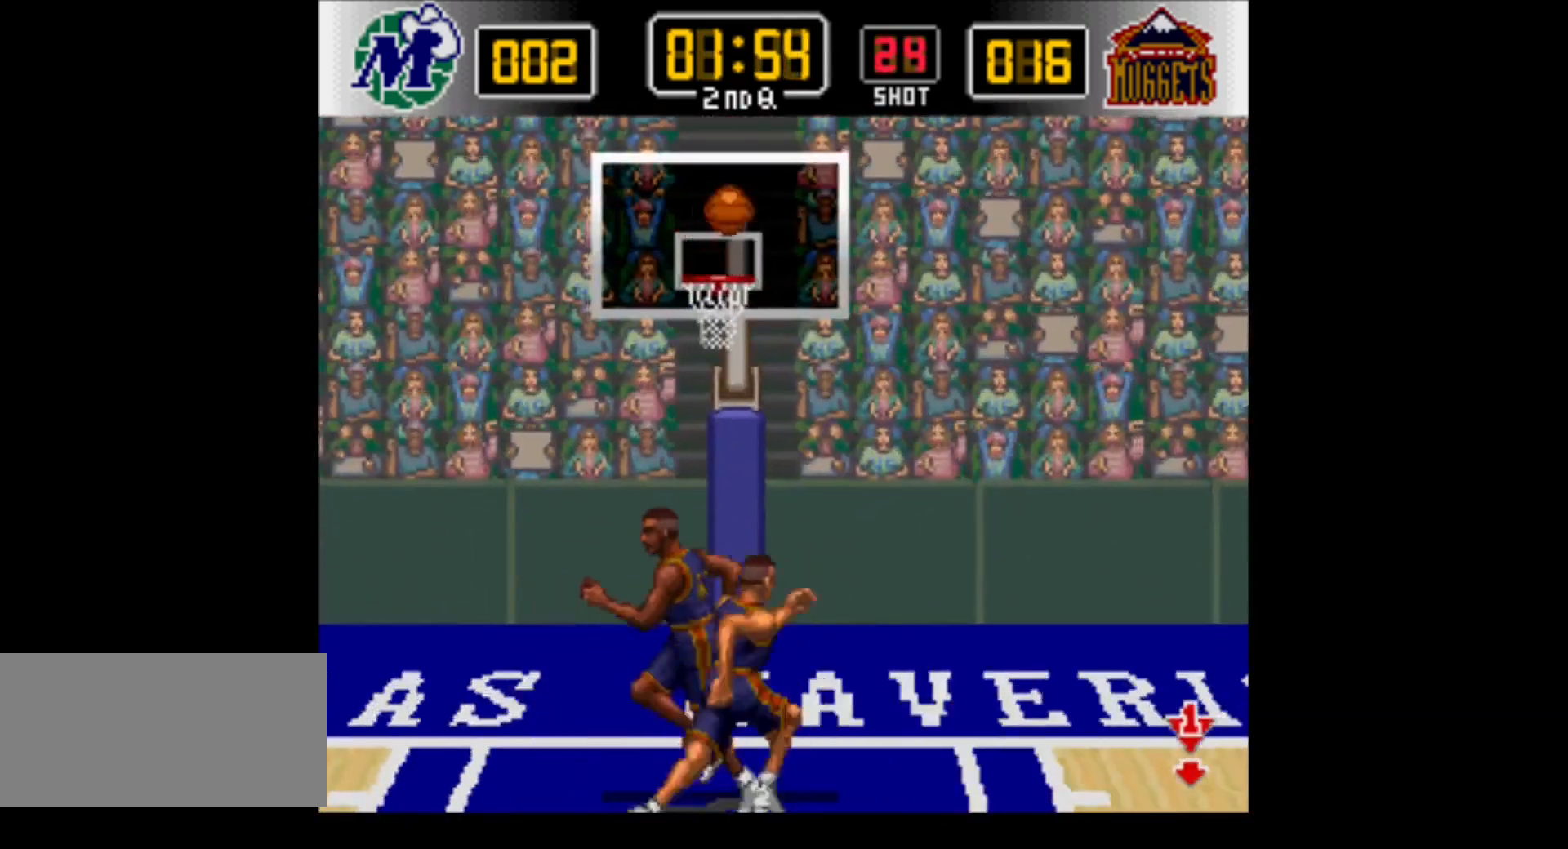
{"buttons": [], "events": []}
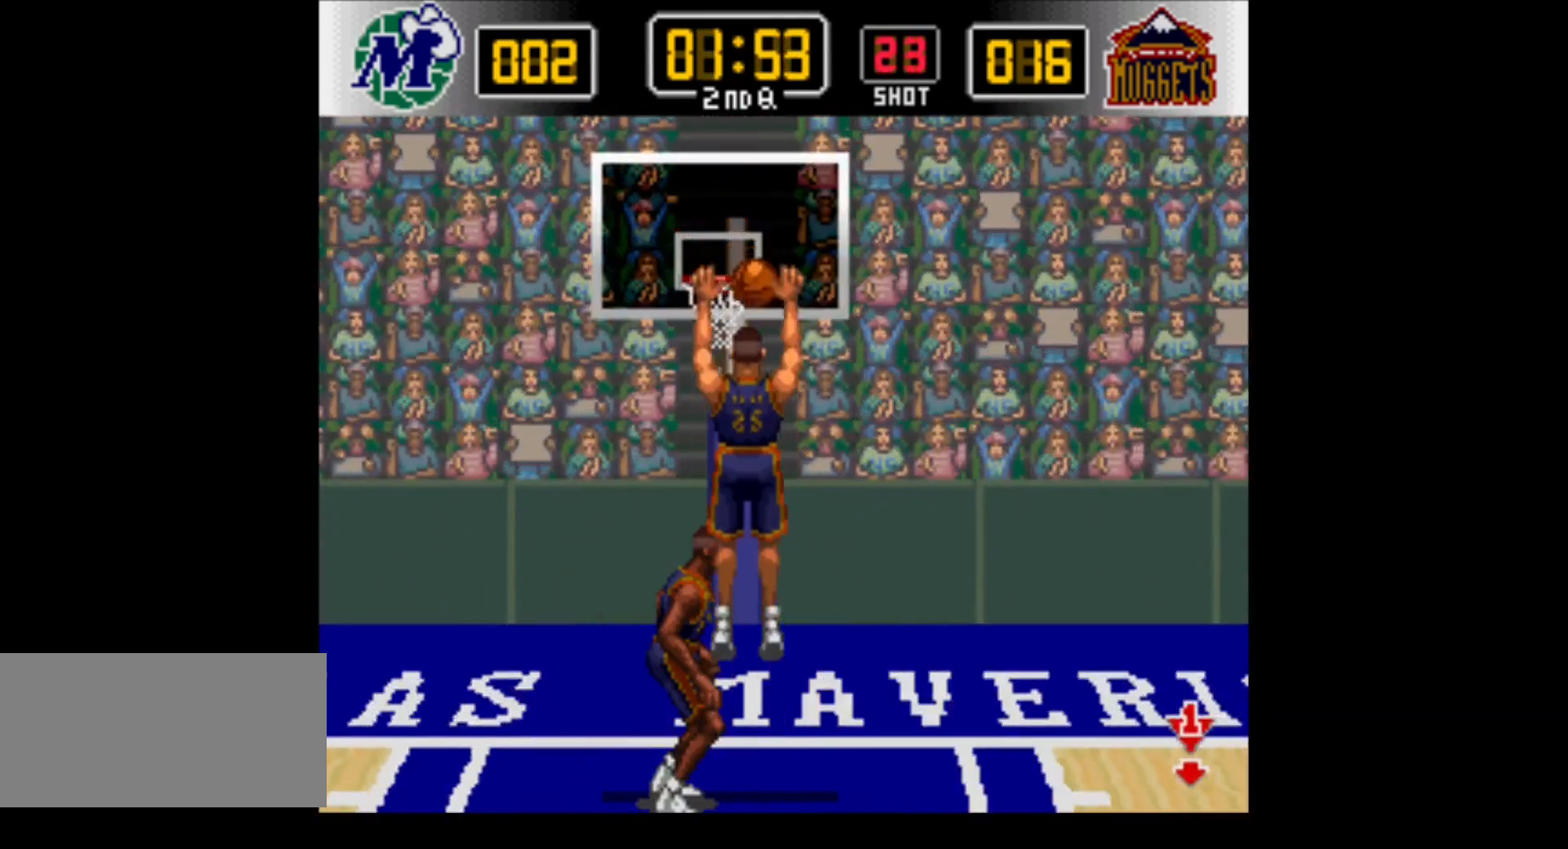
{"buttons": [], "events": []}
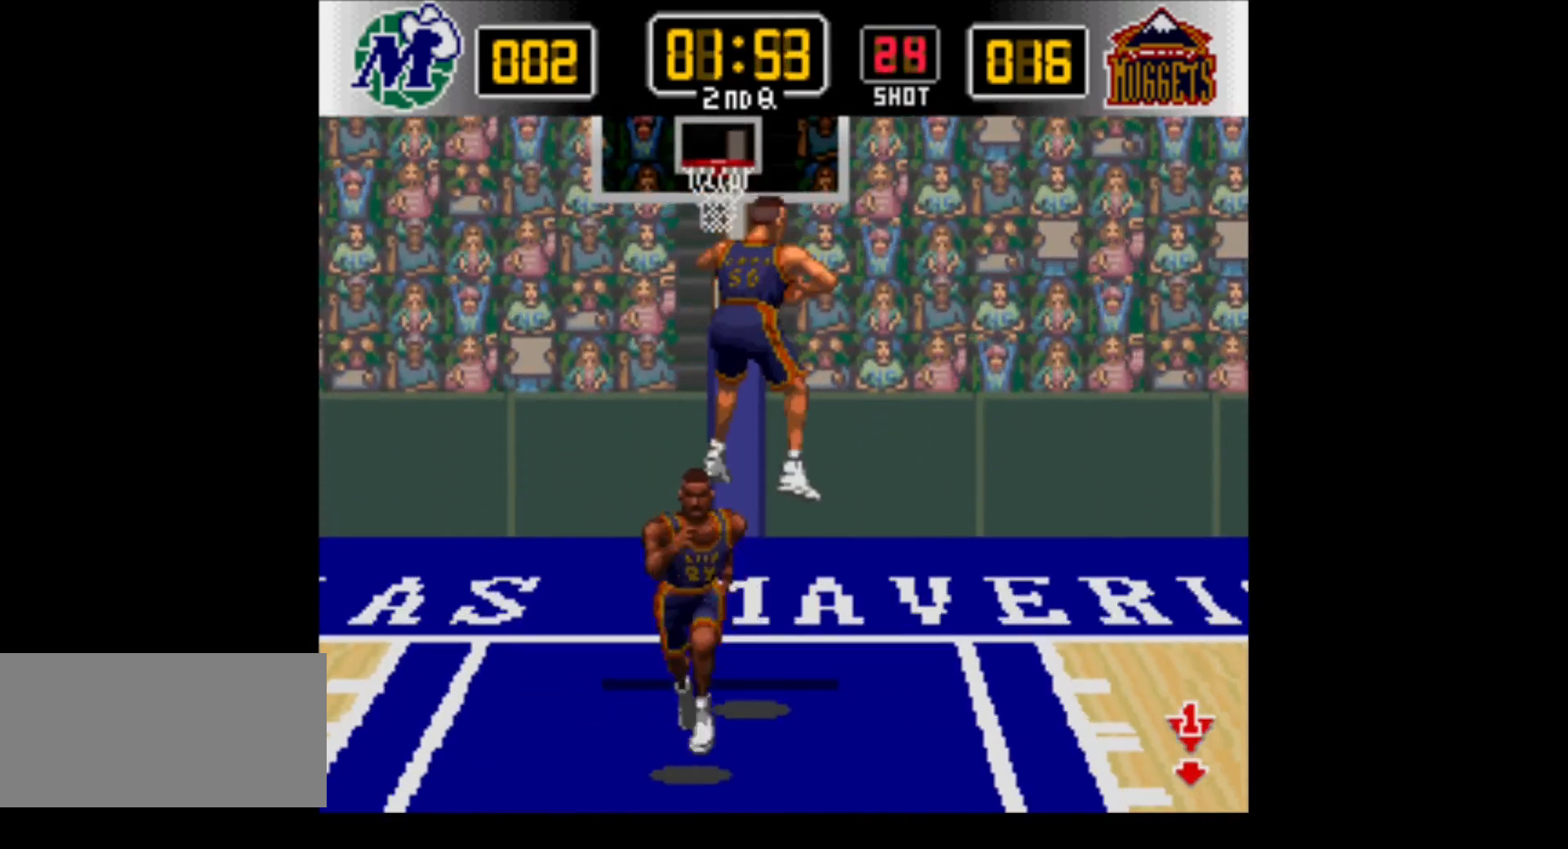
{"buttons": ["DPAD_LEFT"], "events": [[317, "DPAD_LEFT", "down"]]}
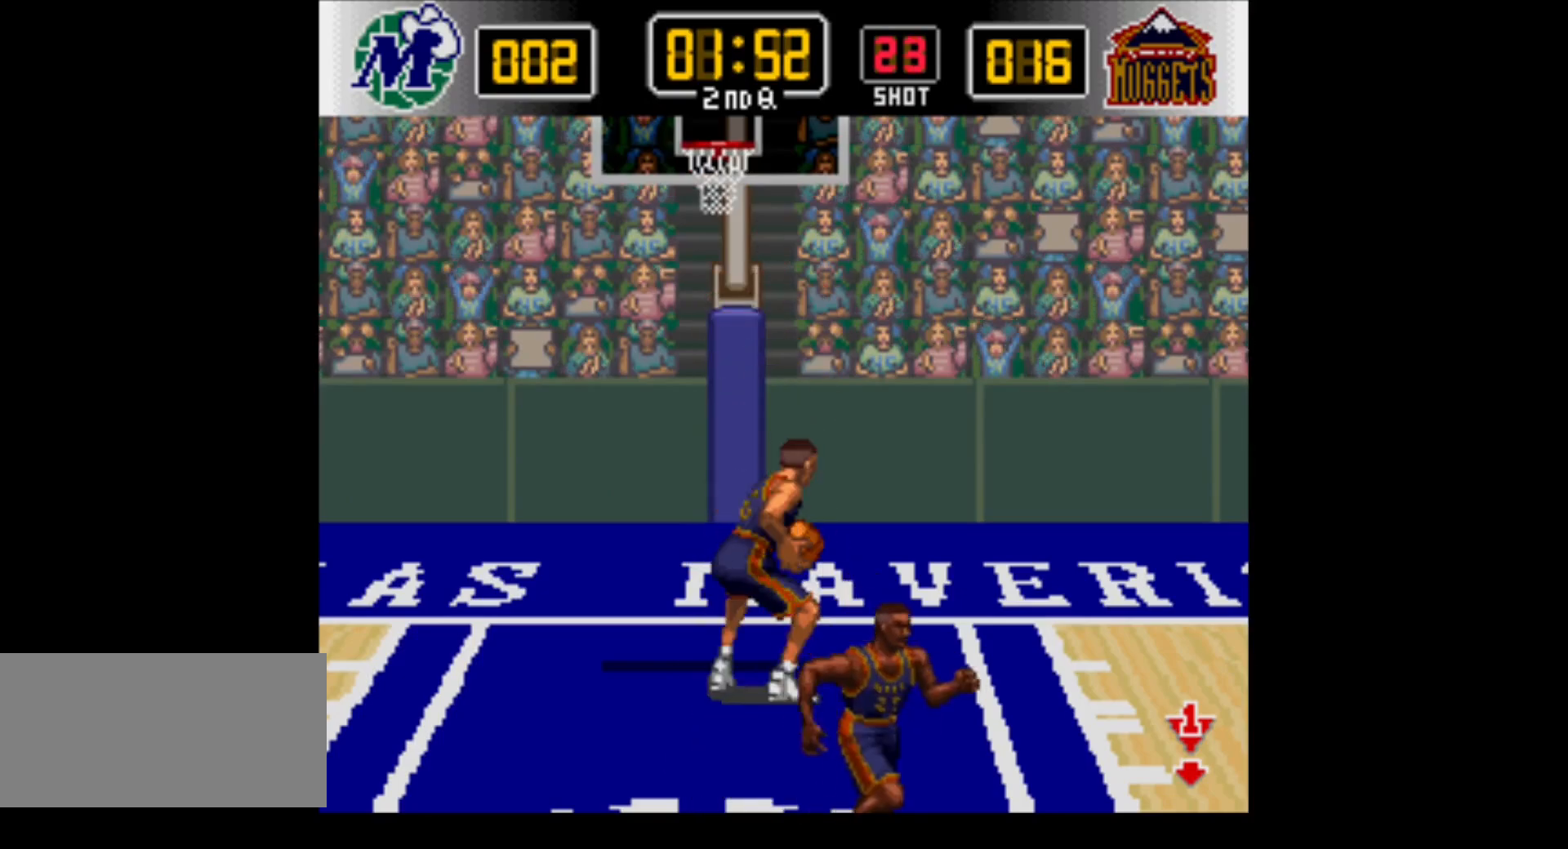
{"buttons": ["DPAD_LEFT"], "events": []}
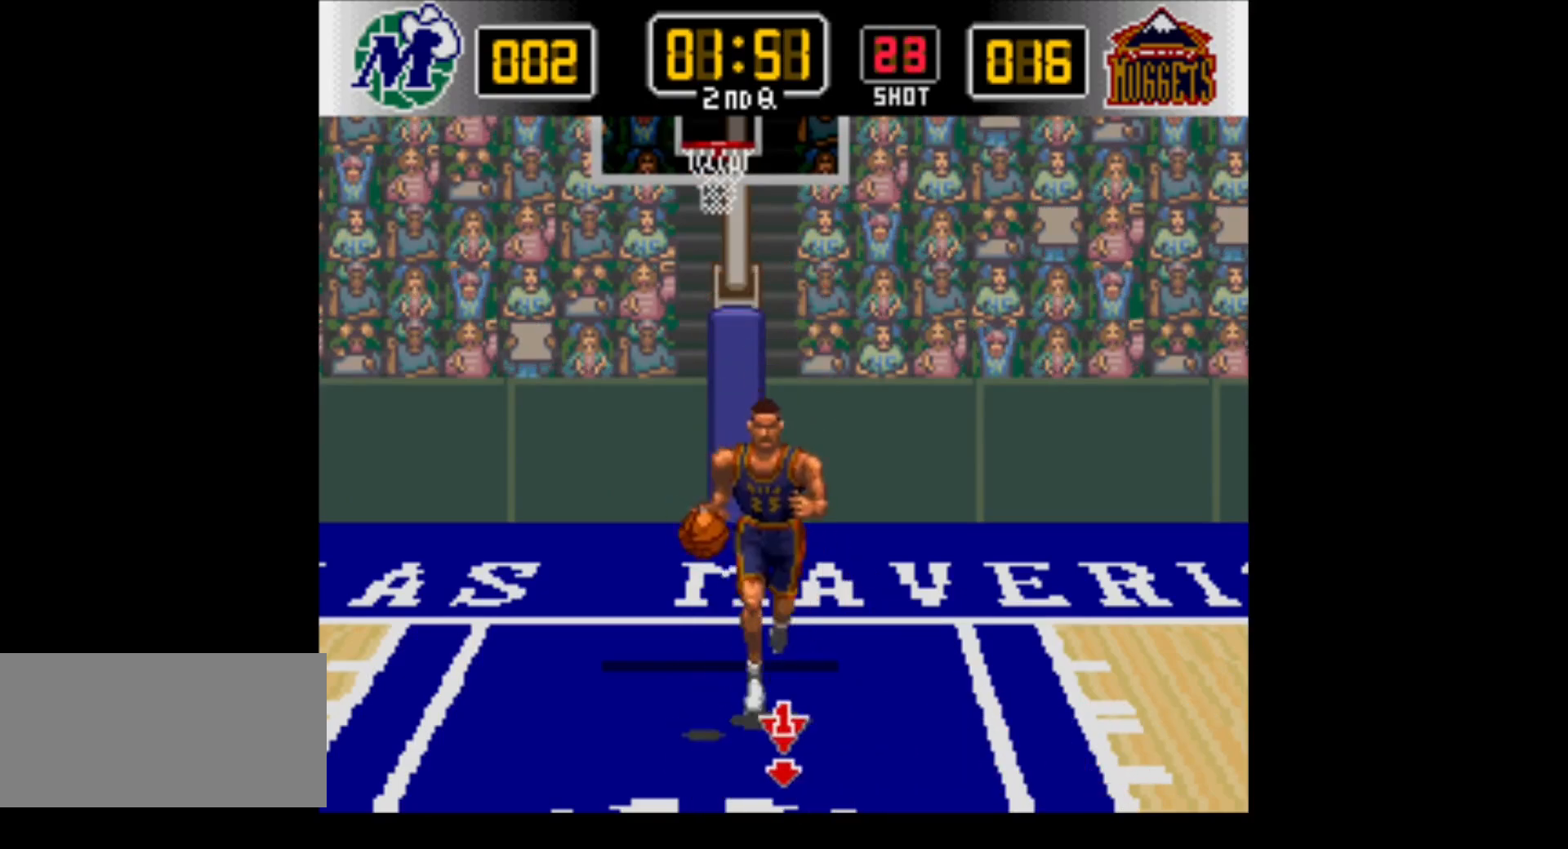
{"buttons": ["DPAD_UP"], "events": [[50, "DPAD_LEFT", "up"], [50, "DPAD_UP", "down"]]}
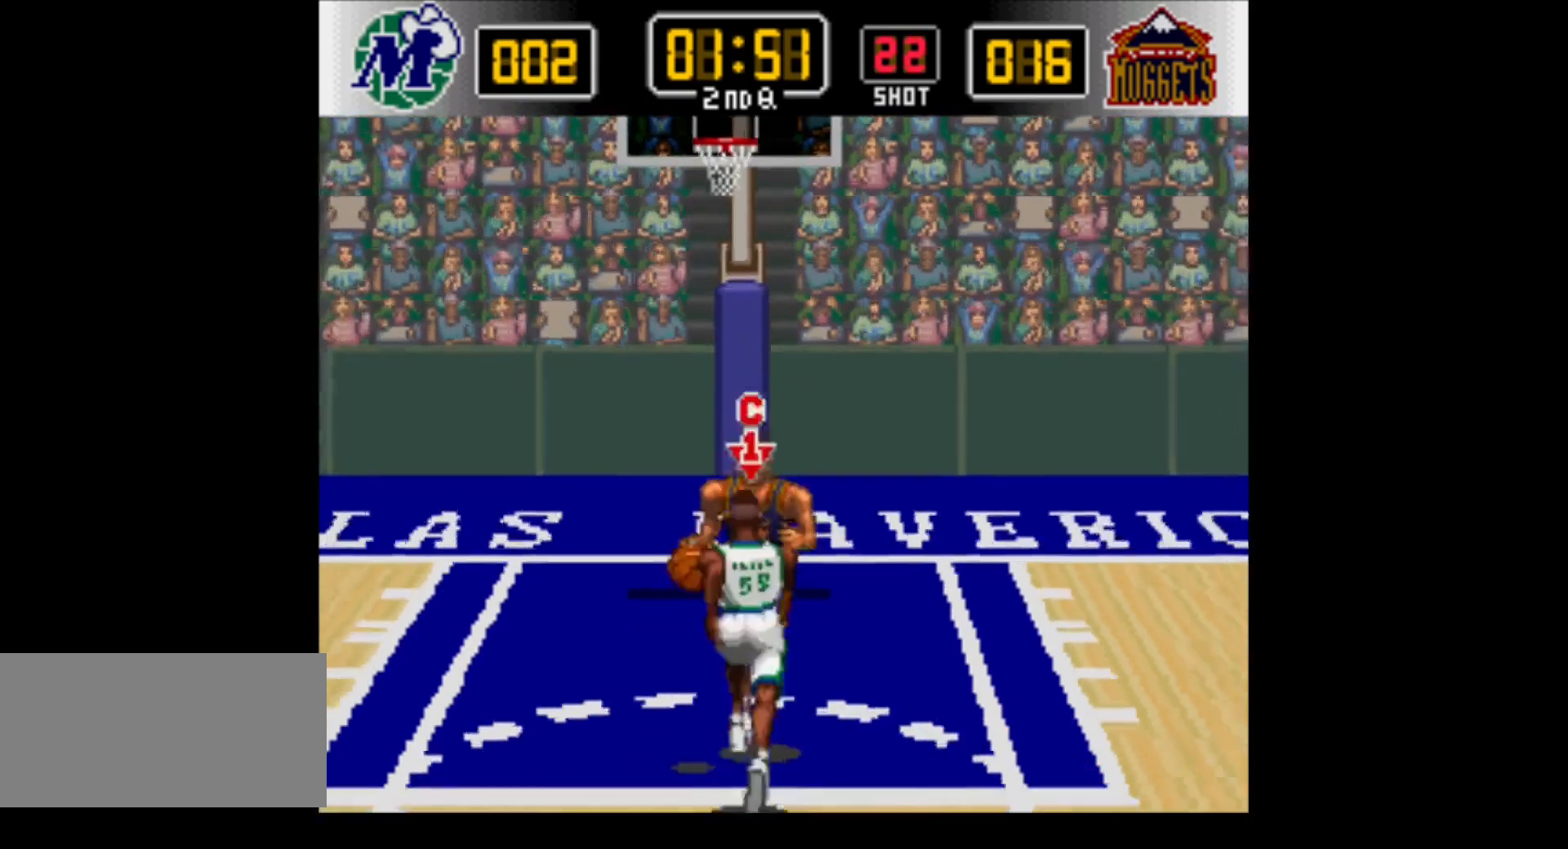
{"buttons": ["DPAD_UP"], "events": [[33, "B", "down"], [200, "B", "up"]]}
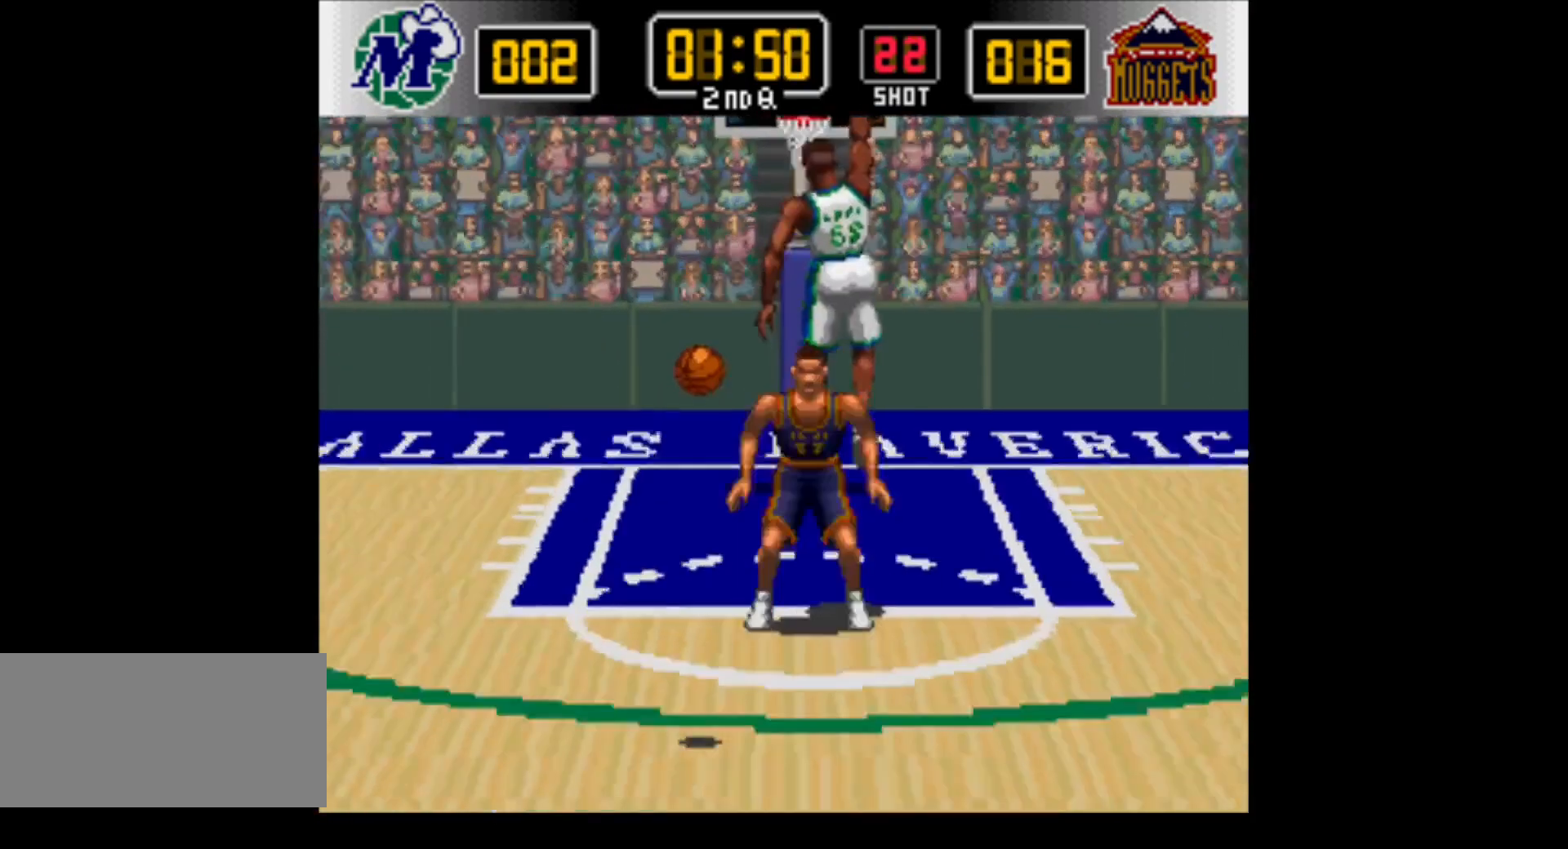
{"buttons": ["DPAD_UP"], "events": []}
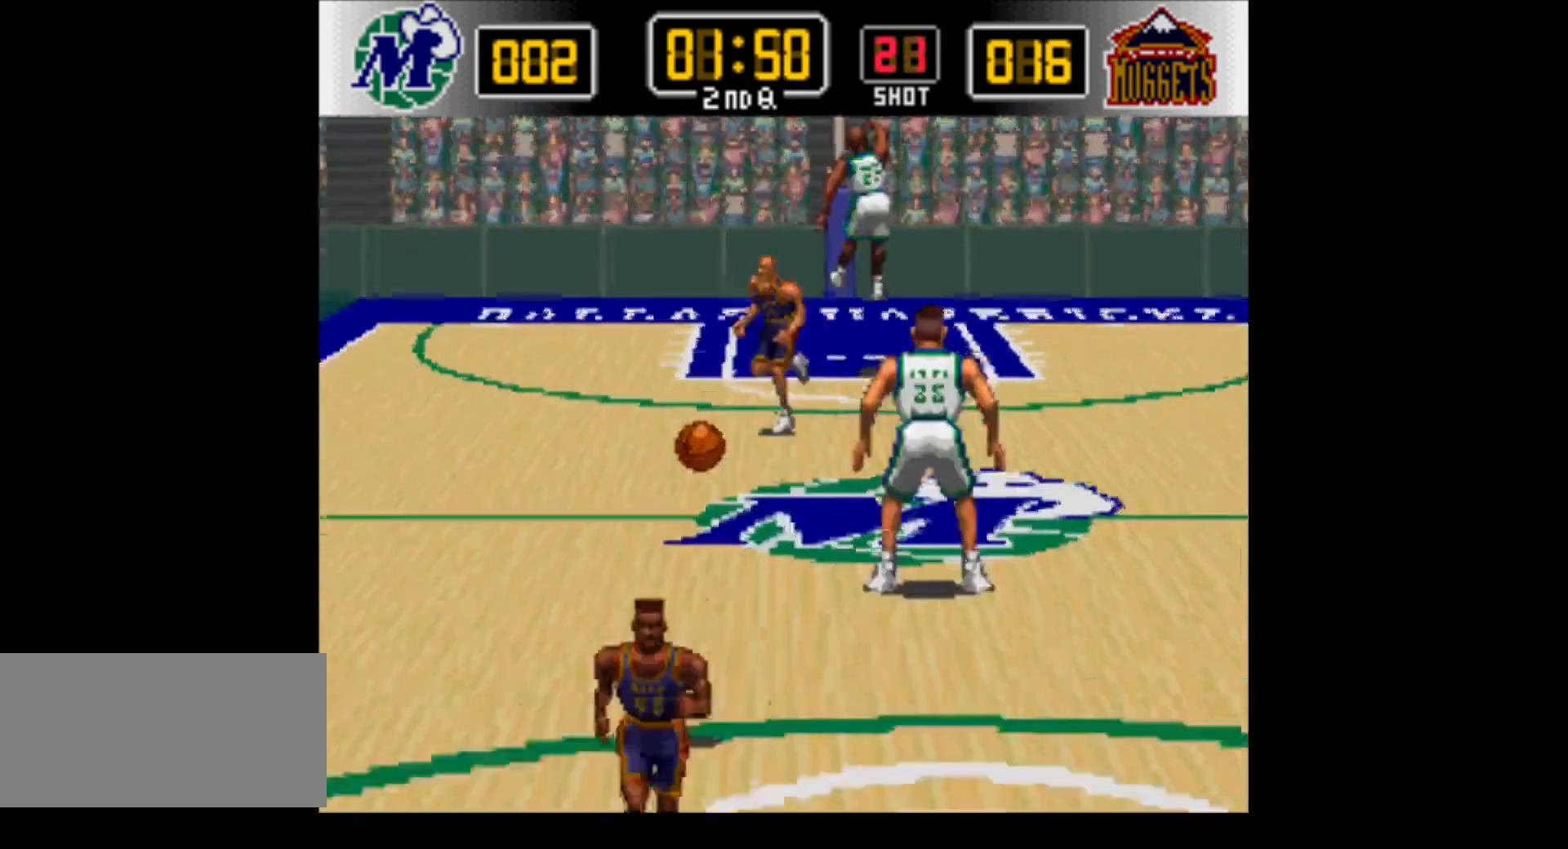
{"buttons": ["DPAD_DOWN"], "events": [[300, "DPAD_UP", "up"], [383, "DPAD_DOWN", "down"]]}
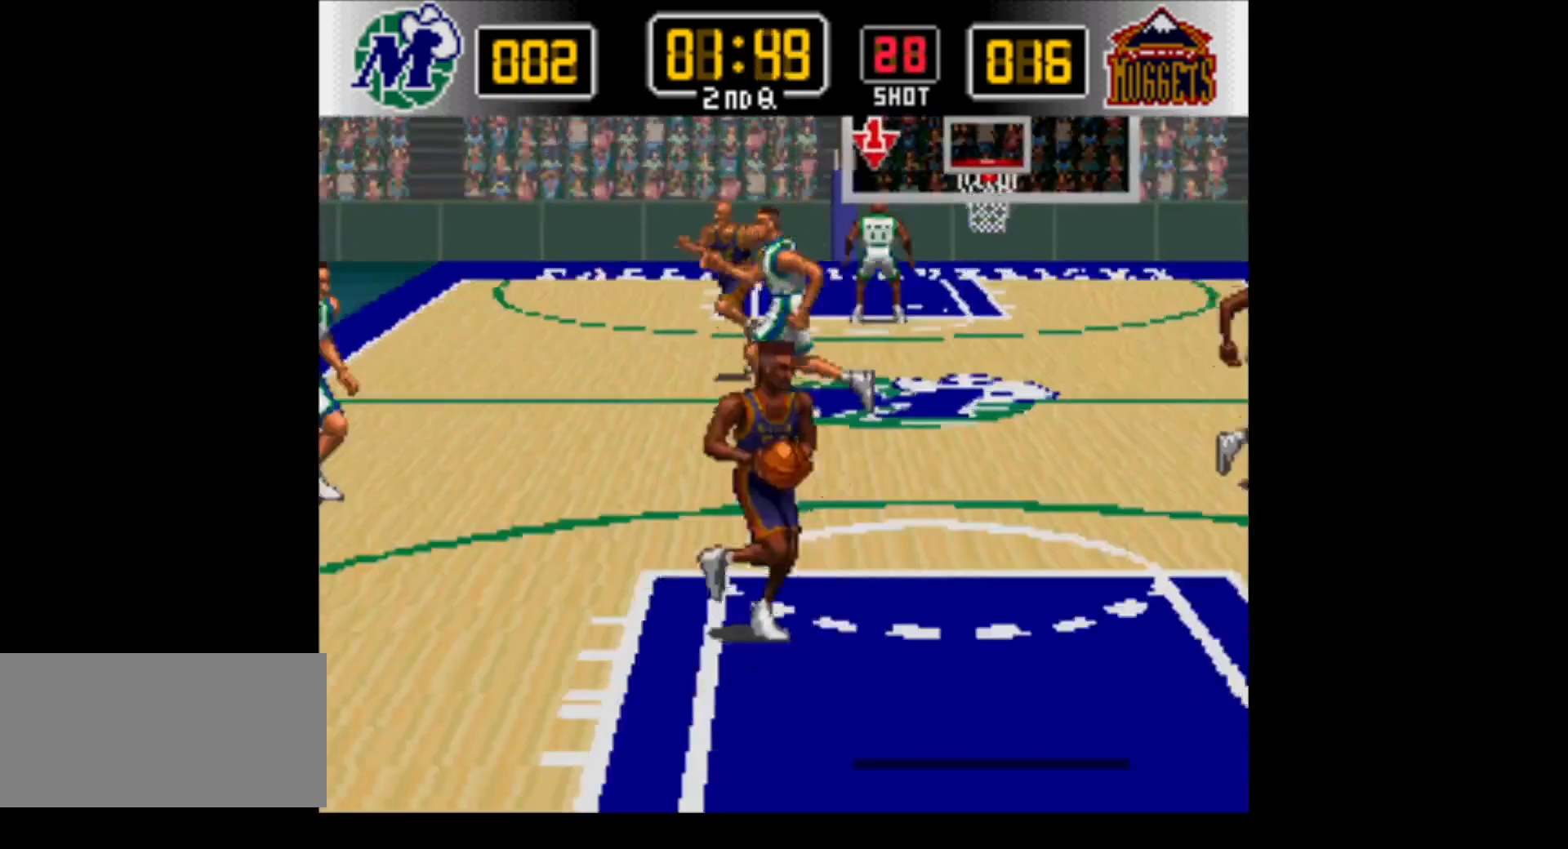
{"buttons": ["A"], "events": [[383, "DPAD_DOWN", "up"], [417, "A", "down"]]}
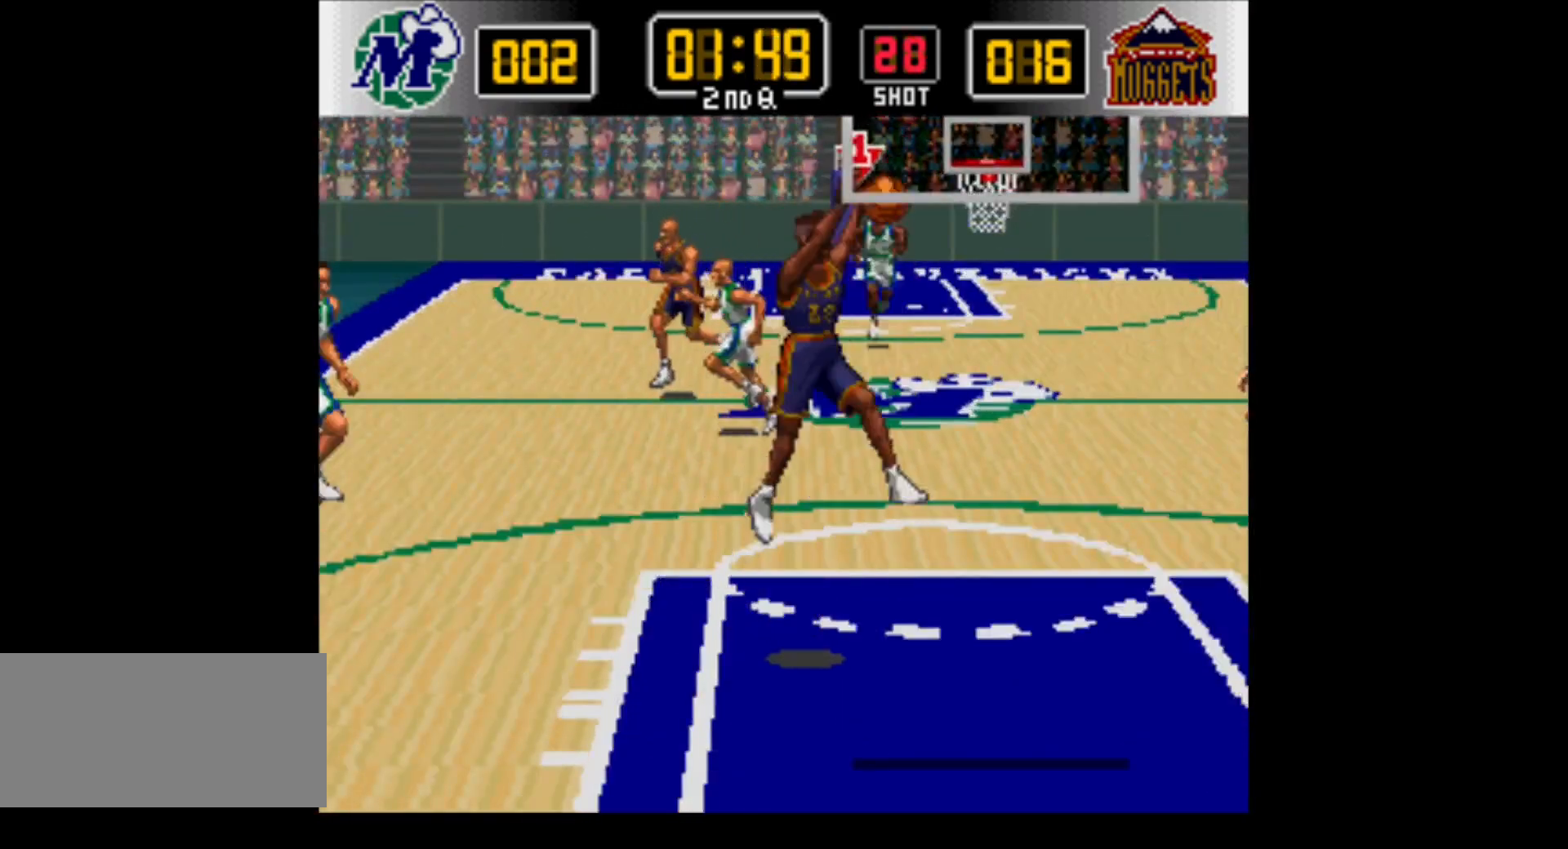
{"buttons": [], "events": [[133, "A", "up"]]}
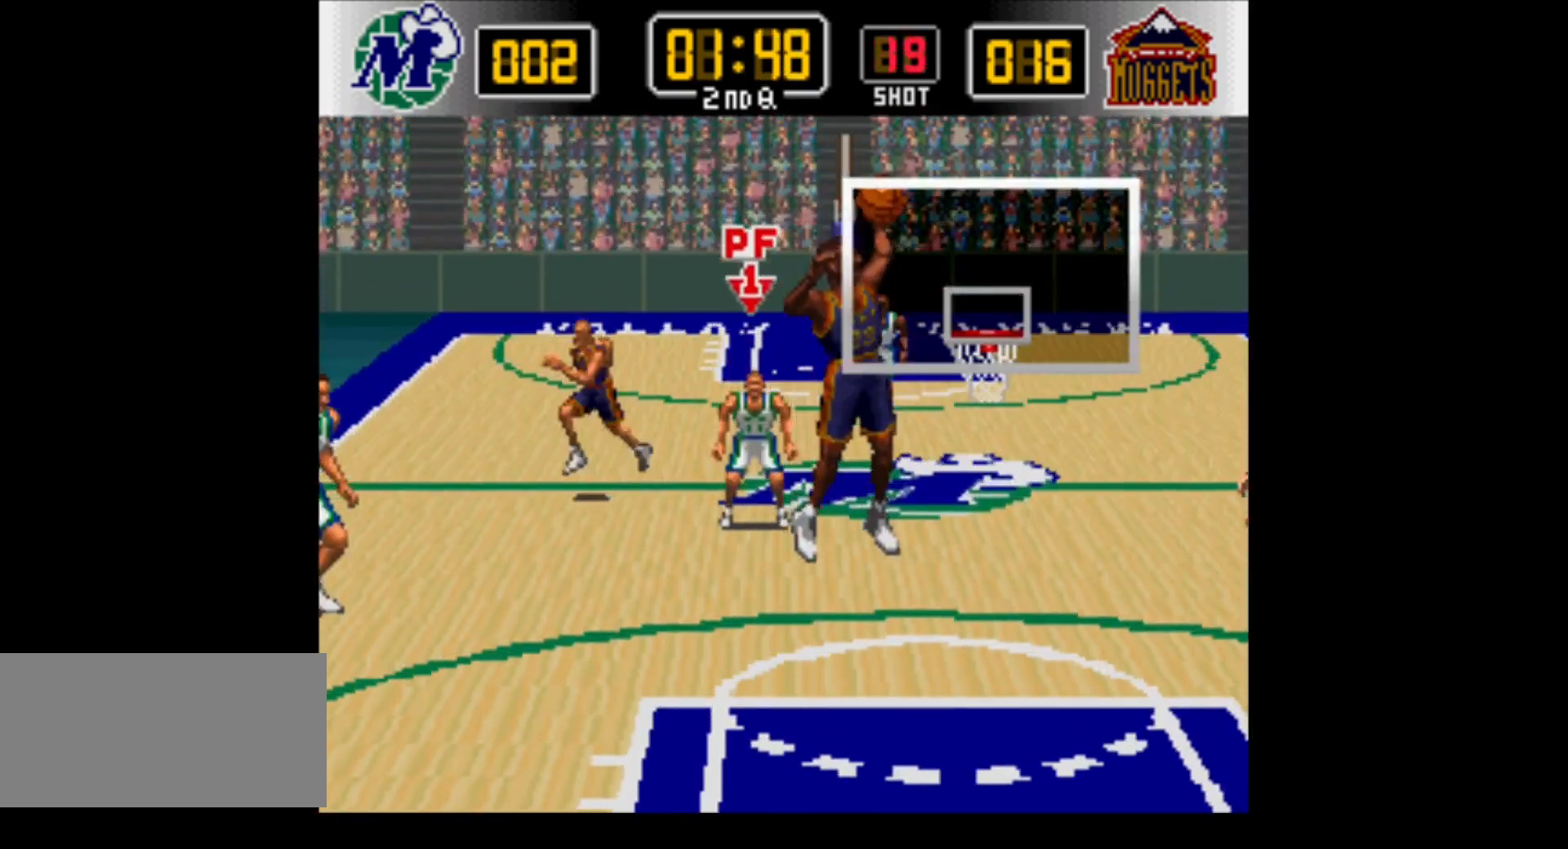
{"buttons": ["A"], "events": [[383, "A", "down"]]}
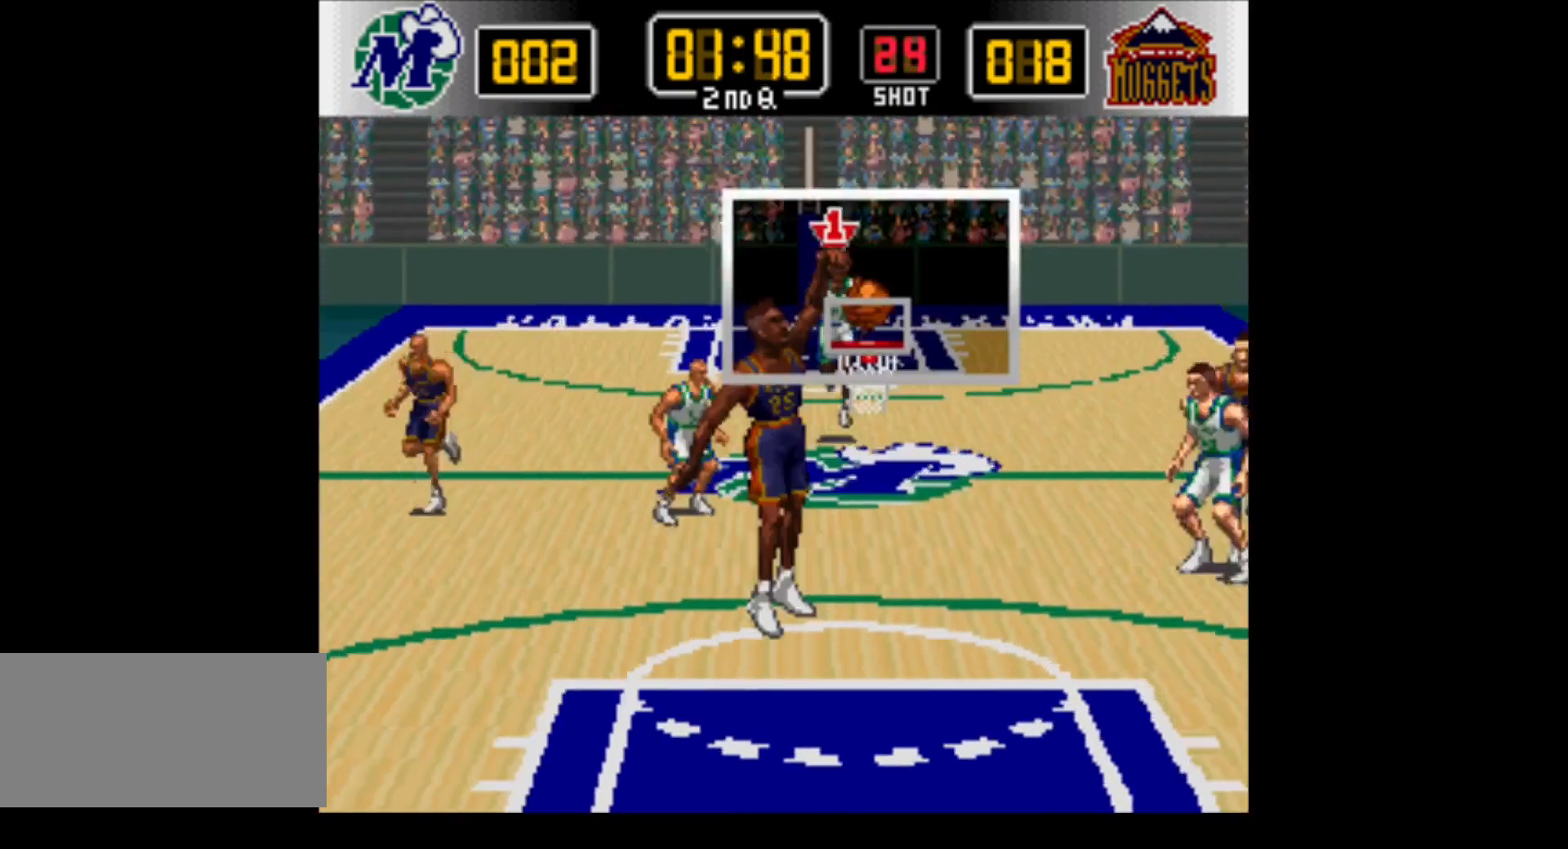
{"buttons": [], "events": [[67, "A", "up"]]}
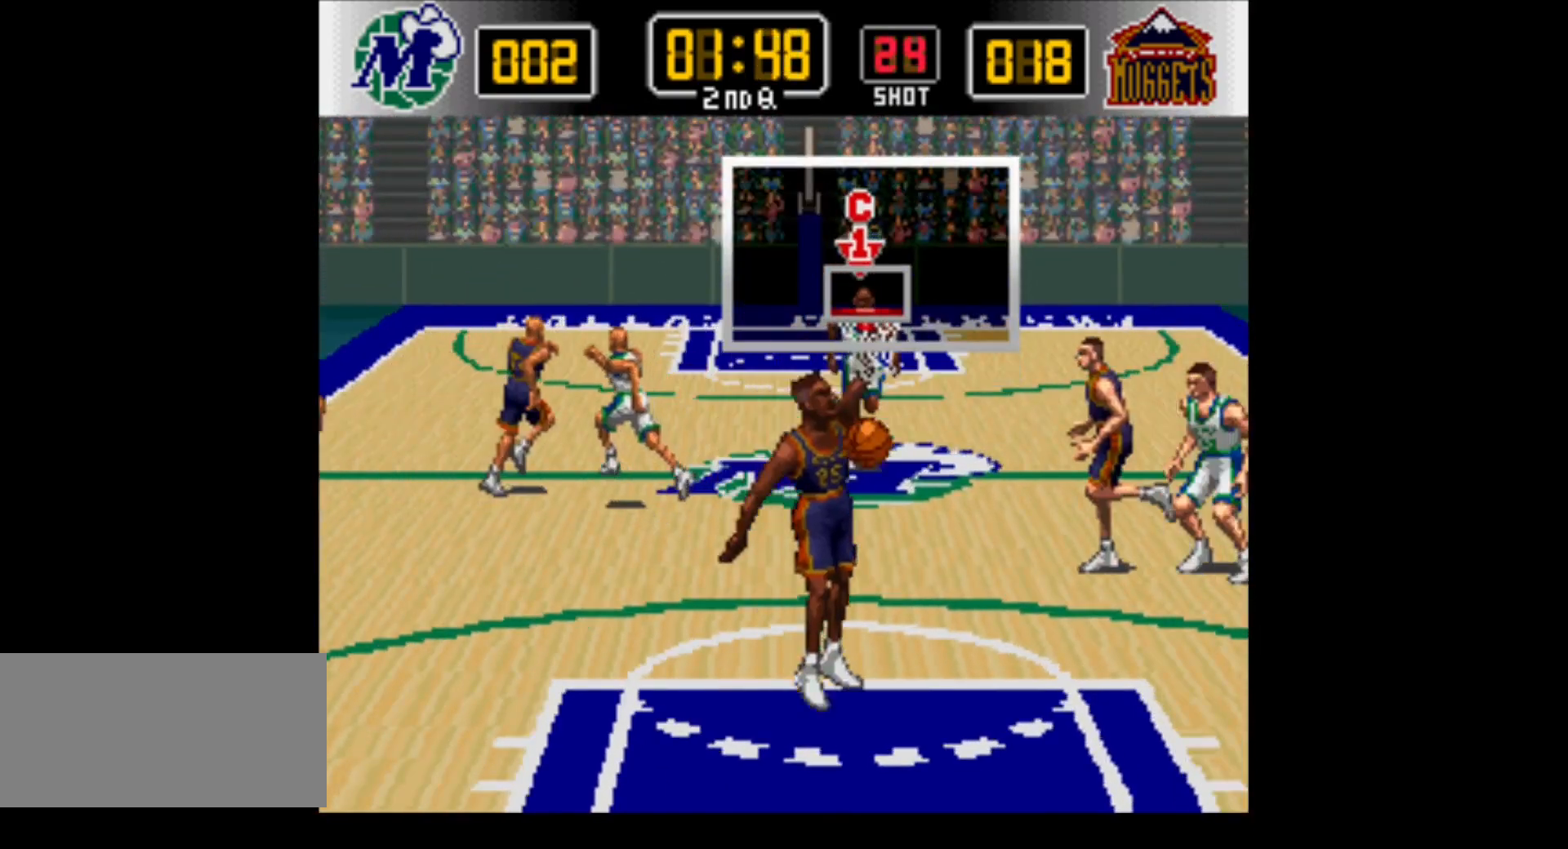
{"buttons": [], "events": [[50, "Y", "down"], [250, "Y", "up"]]}
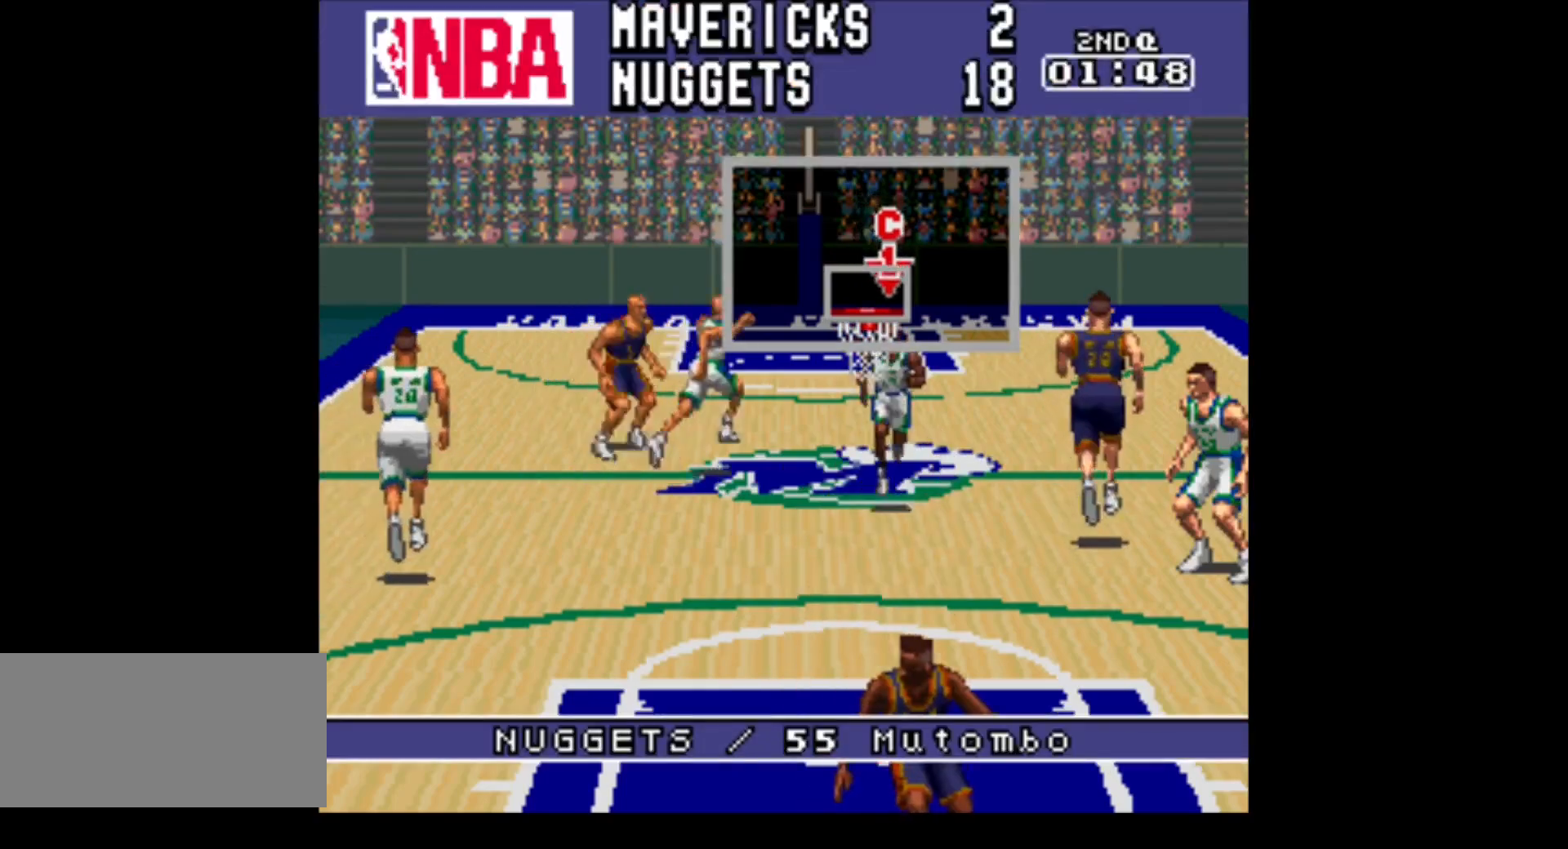
{"buttons": [], "events": []}
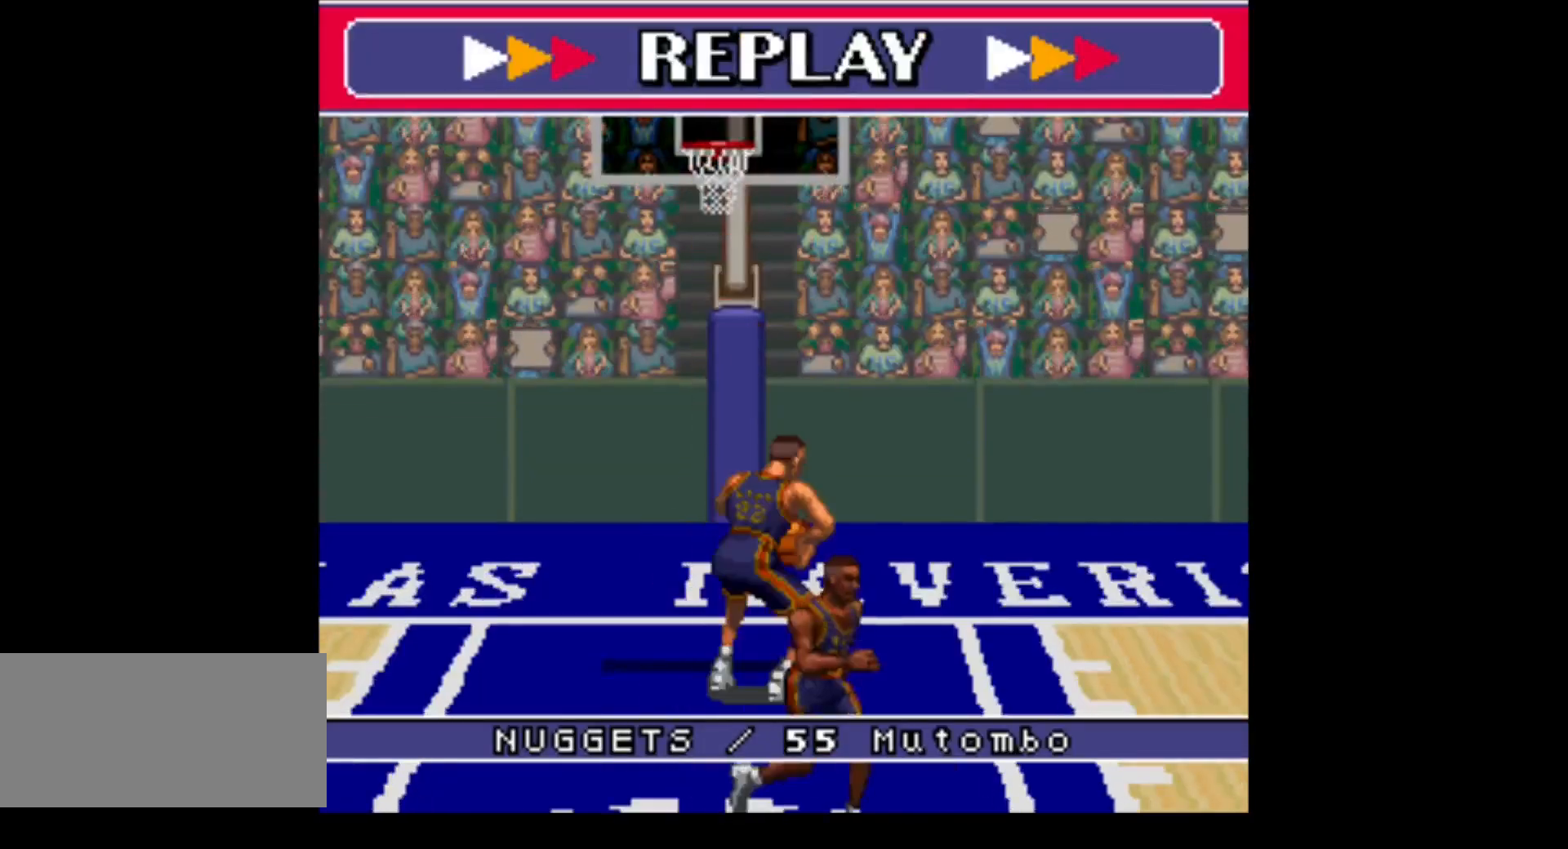
{"buttons": [], "events": []}
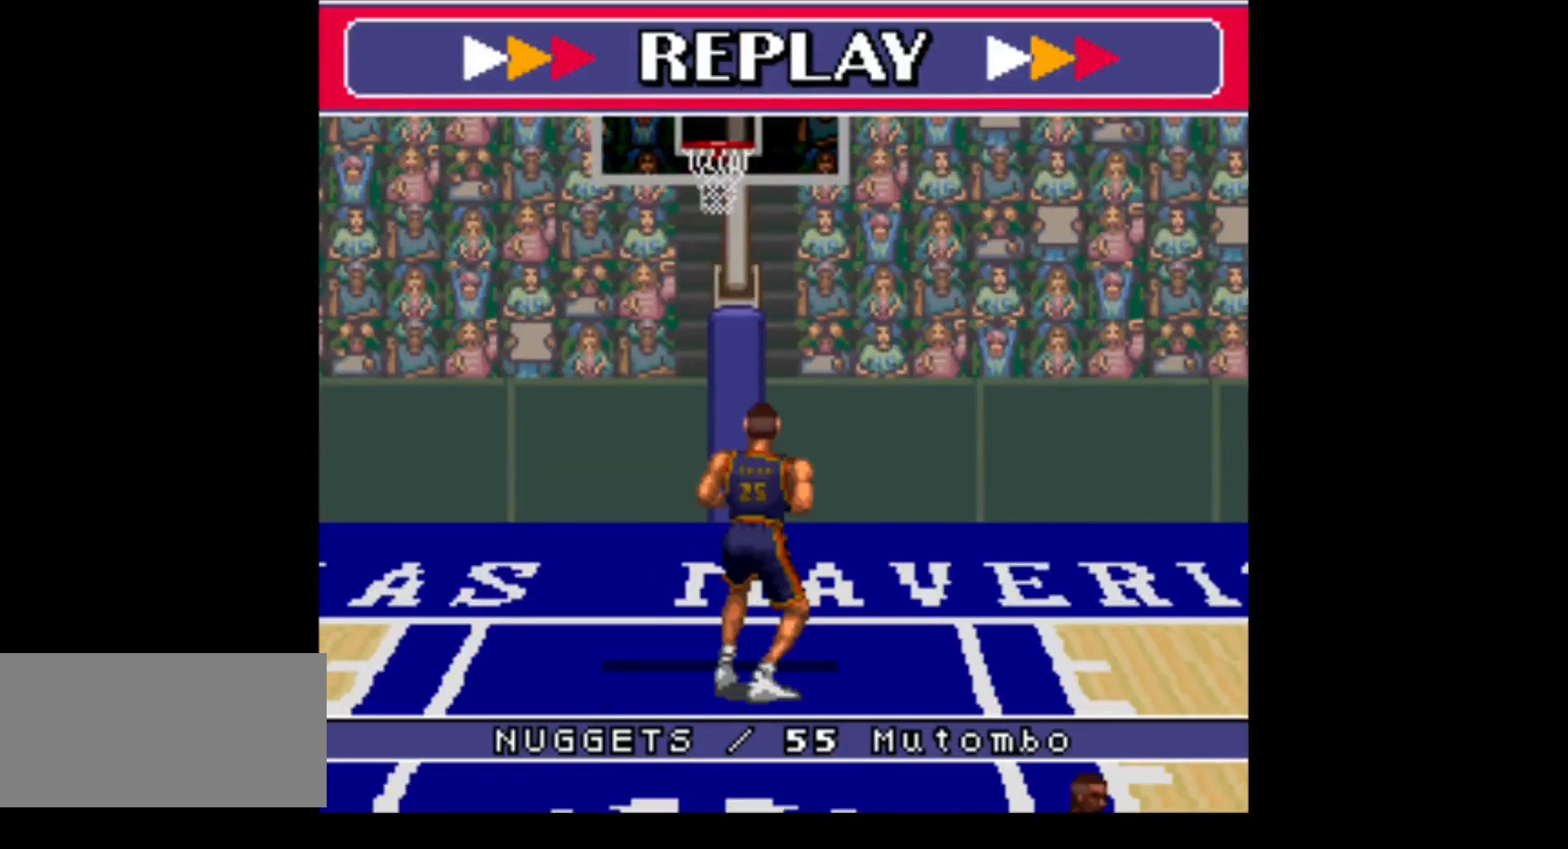
{"buttons": [], "events": []}
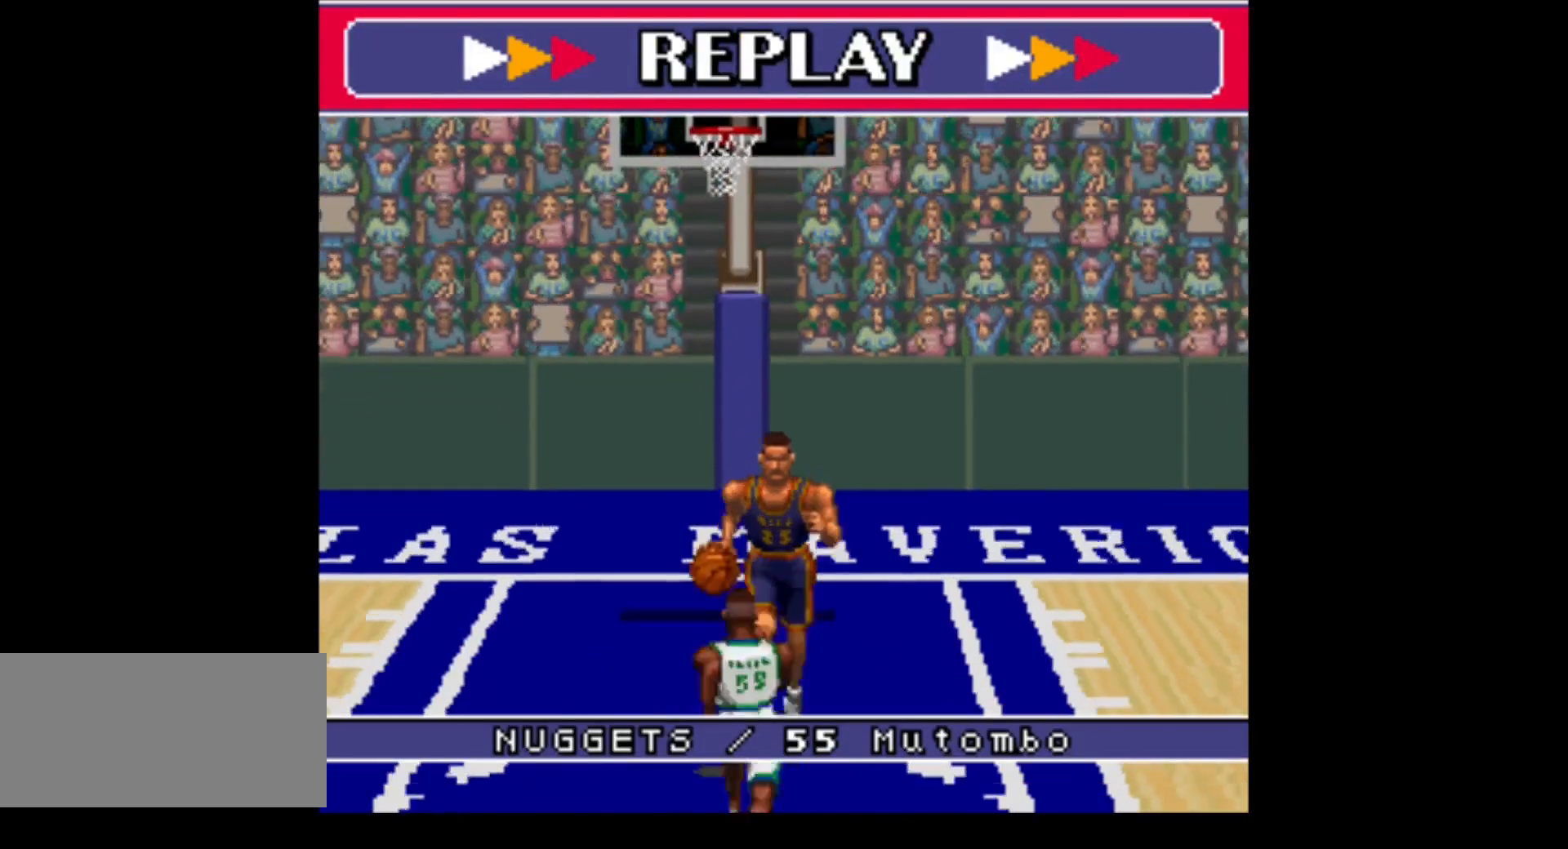
{"buttons": [], "events": []}